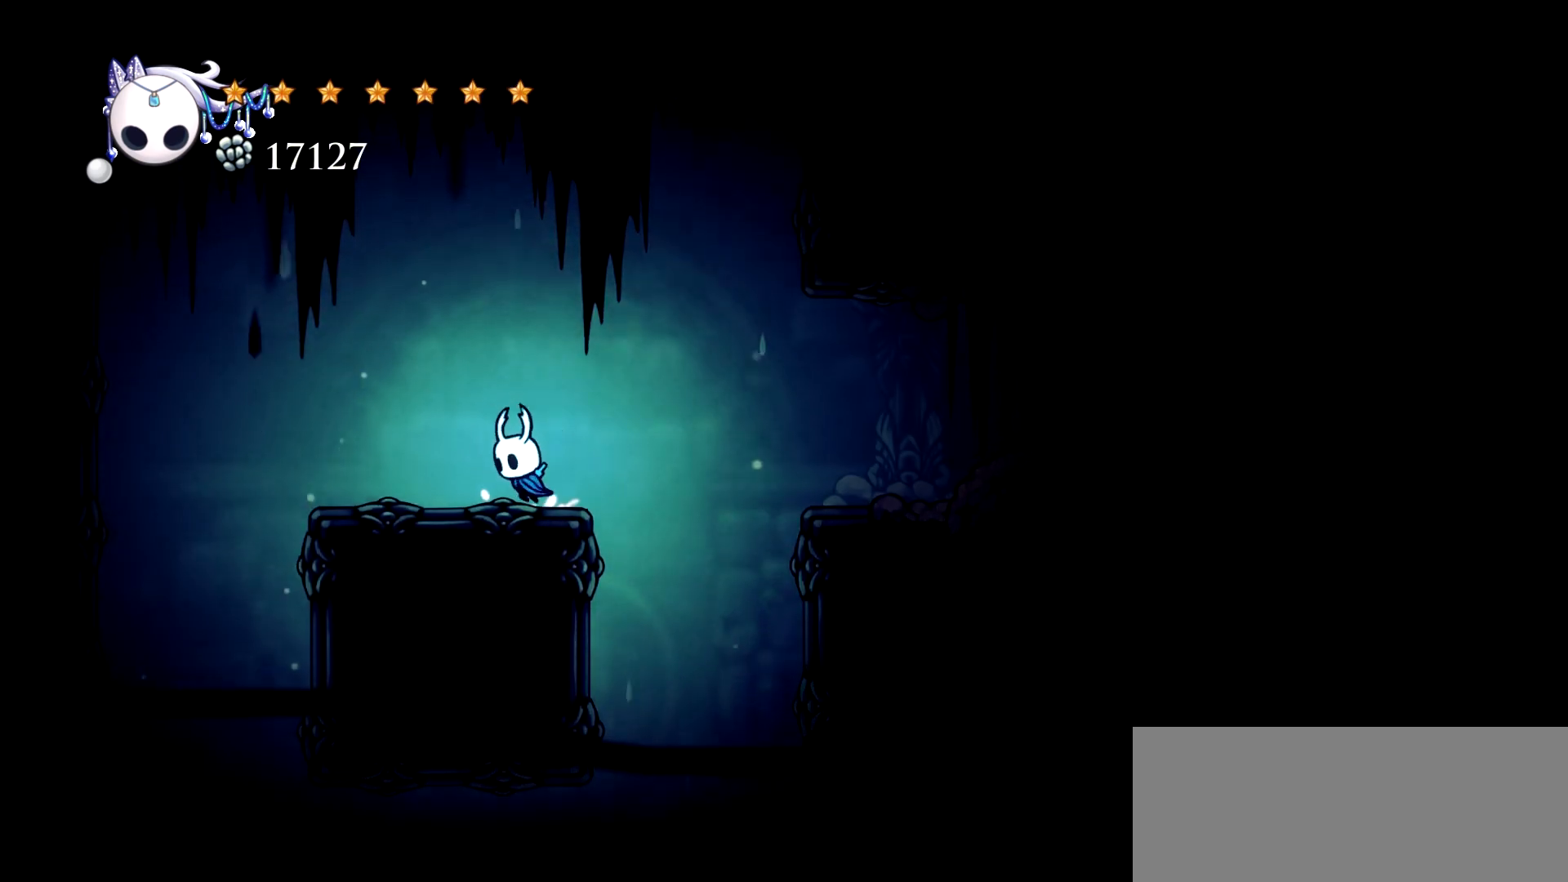
Gameplay with keyboard; each line is a JSON object with the keys held at the frame after it. "events" lists presses ("down") and releases ("up") of "a", "c", "d", "down", "e", "escape", "left", "right", "s", "space", "up", "x" and "z" between this image and that frame as [ms after this image, input, new state], when the widget could be followed in between. No other keys are recorded. Mouse input is not recorded.
{"keys": ["c", "right"], "events": [[50, "left", "up"], [83, "right", "down"], [183, "space", "down"], [333, "c", "down"], [333, "space", "up"]]}
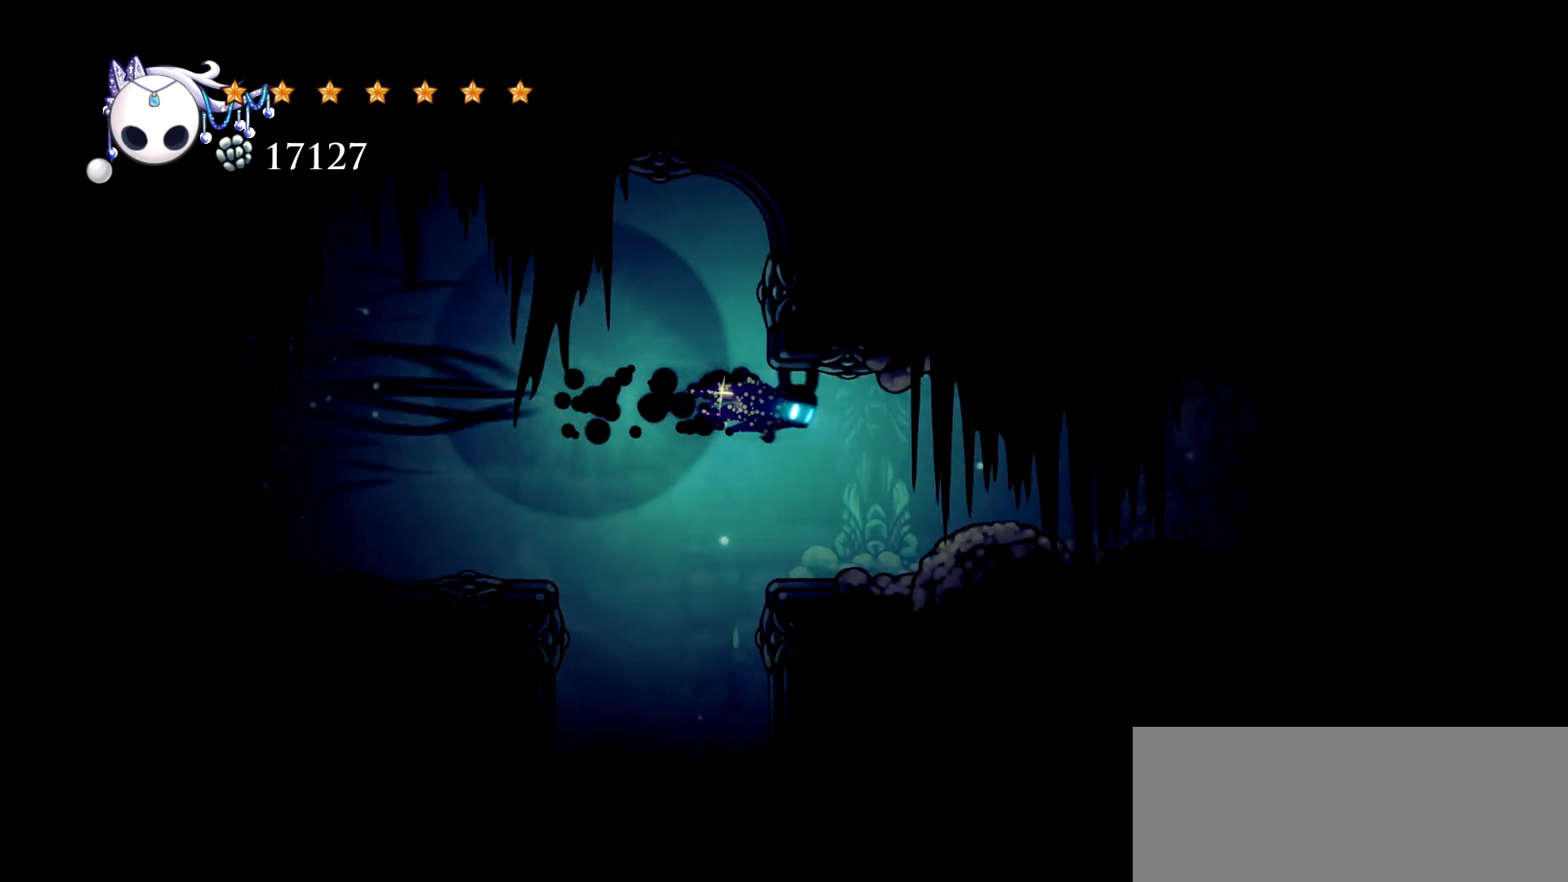
{"keys": ["c", "right"], "events": [[17, "c", "up"], [483, "c", "down"]]}
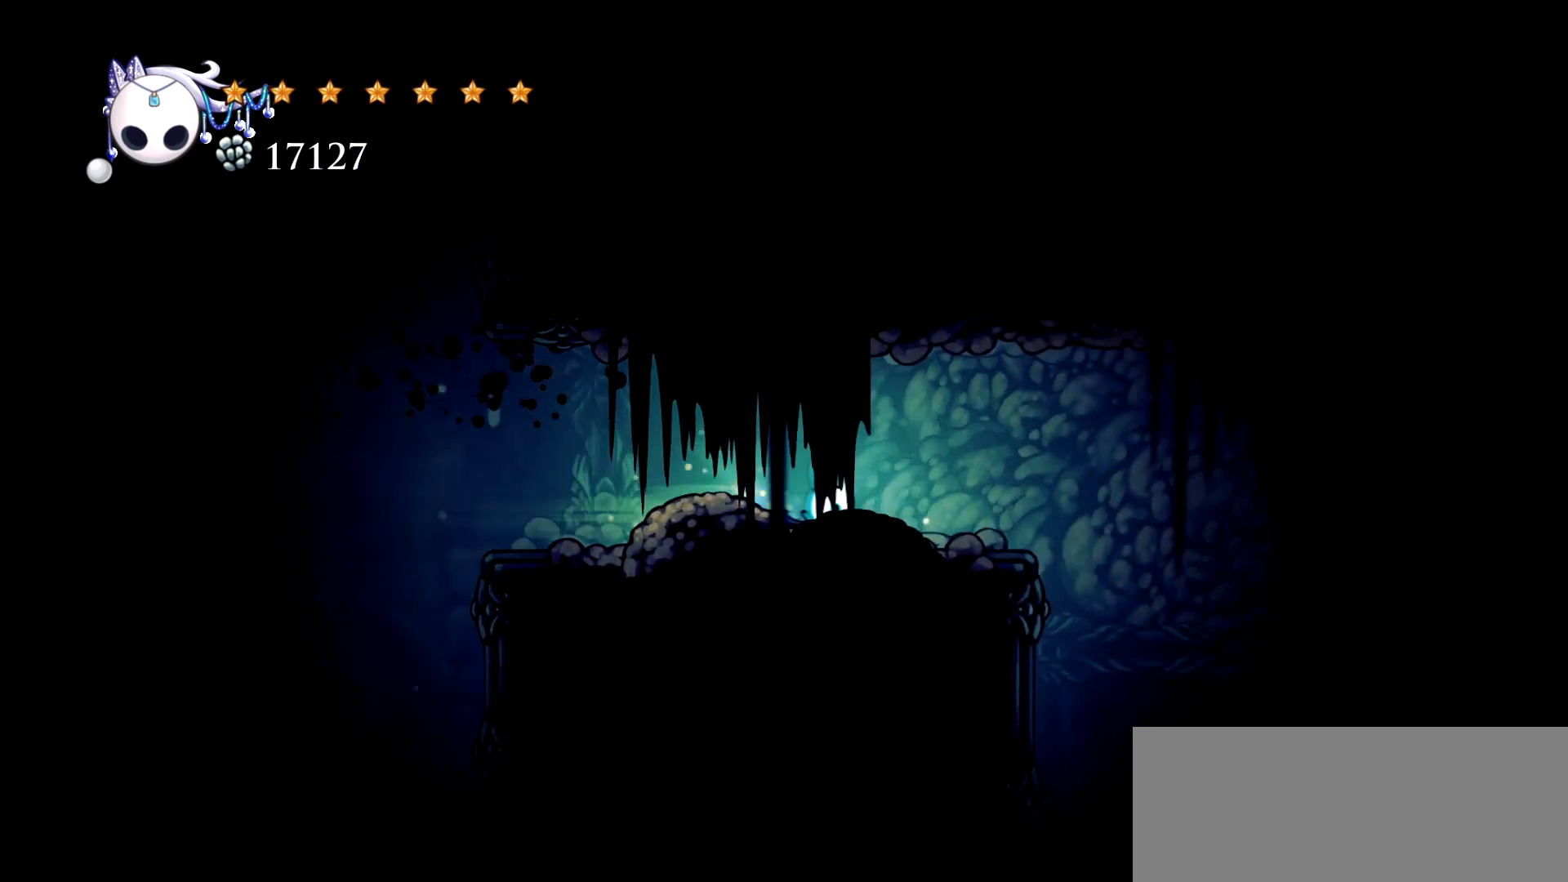
{"keys": ["right"], "events": [[67, "c", "up"], [167, "c", "down"], [267, "c", "up"]]}
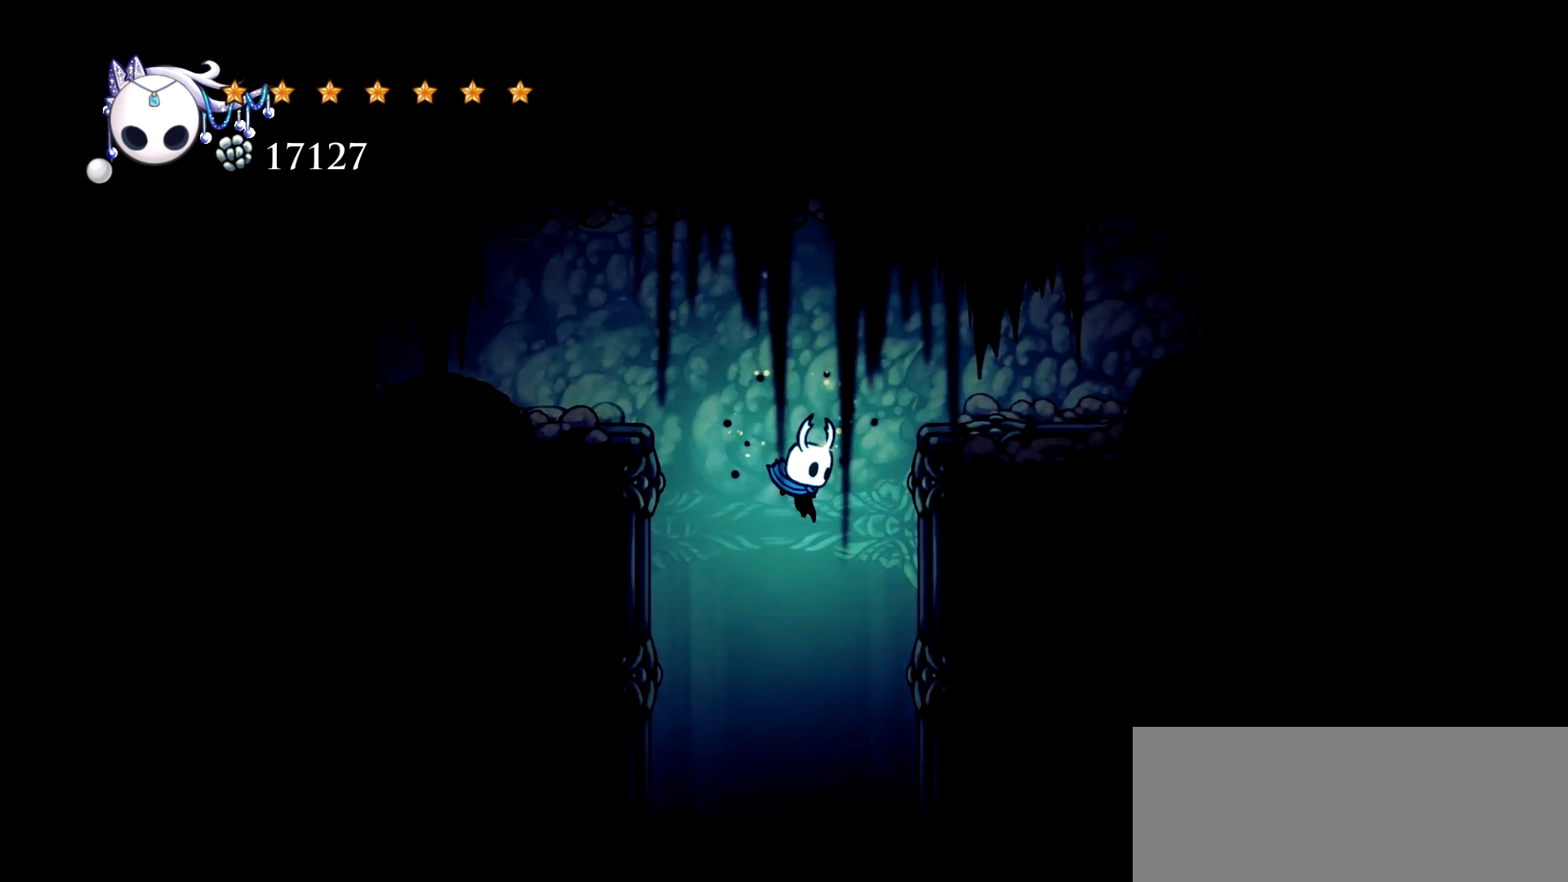
{"keys": ["left"], "events": [[367, "right", "up"], [417, "left", "down"]]}
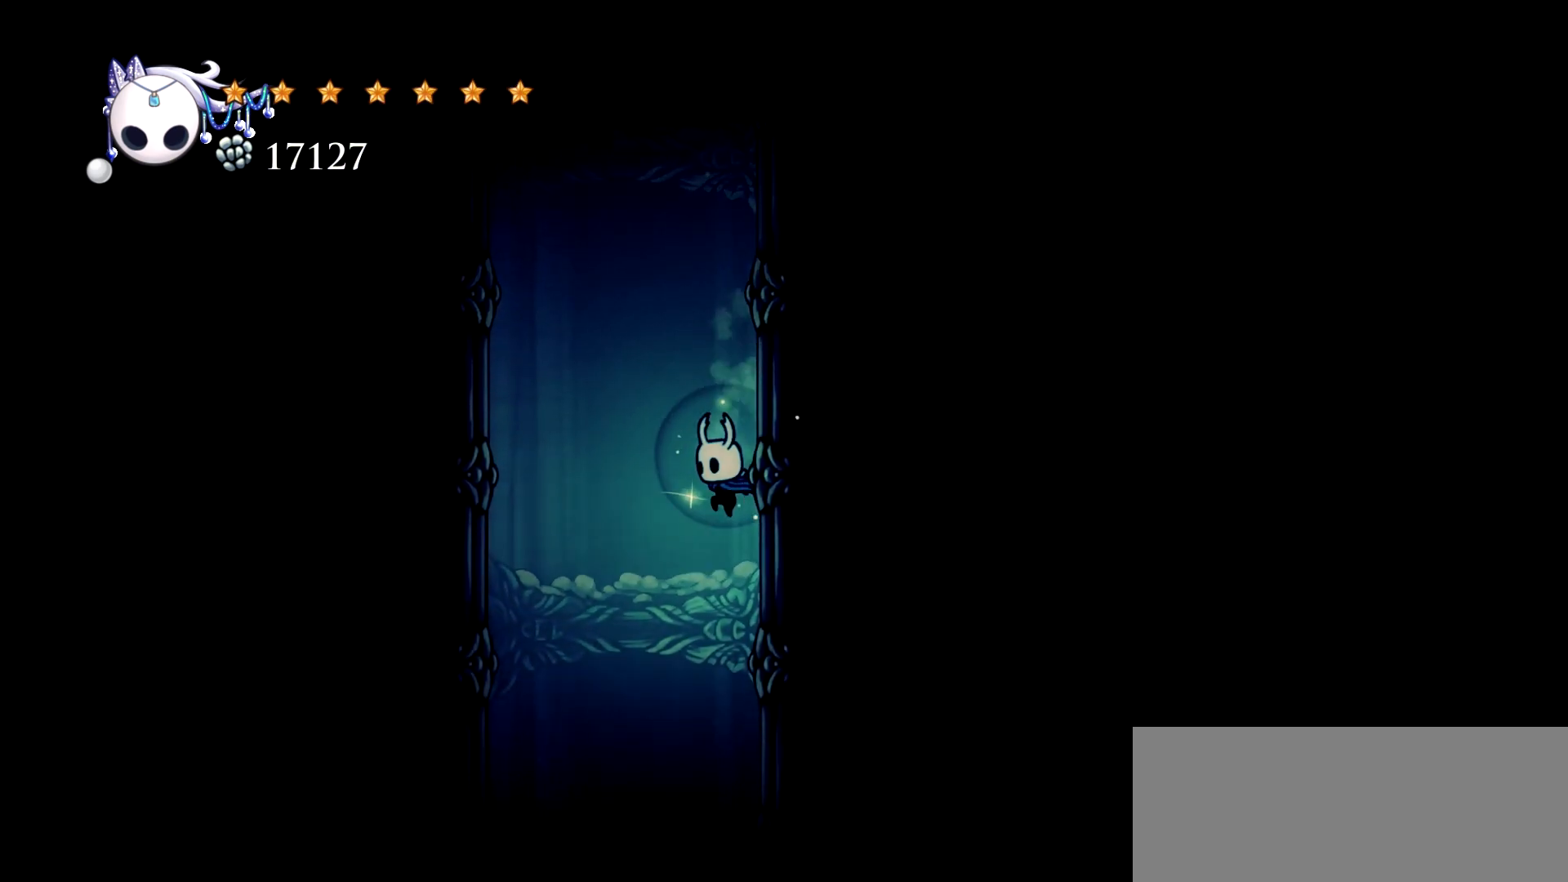
{"keys": ["e"], "events": [[100, "left", "up"], [483, "e", "down"]]}
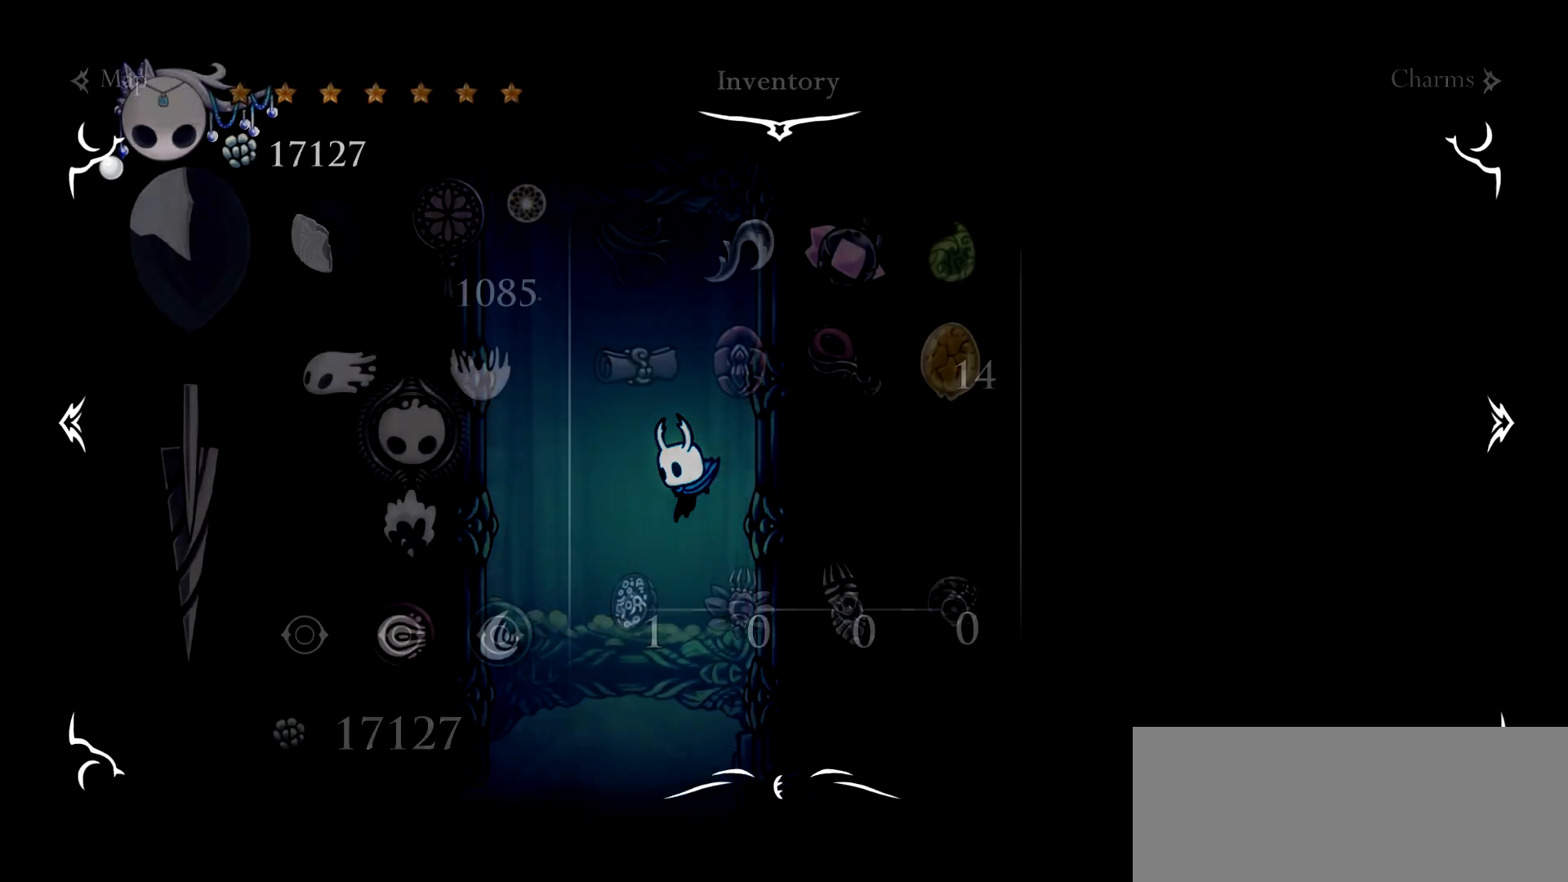
{"keys": [], "events": [[117, "e", "up"]]}
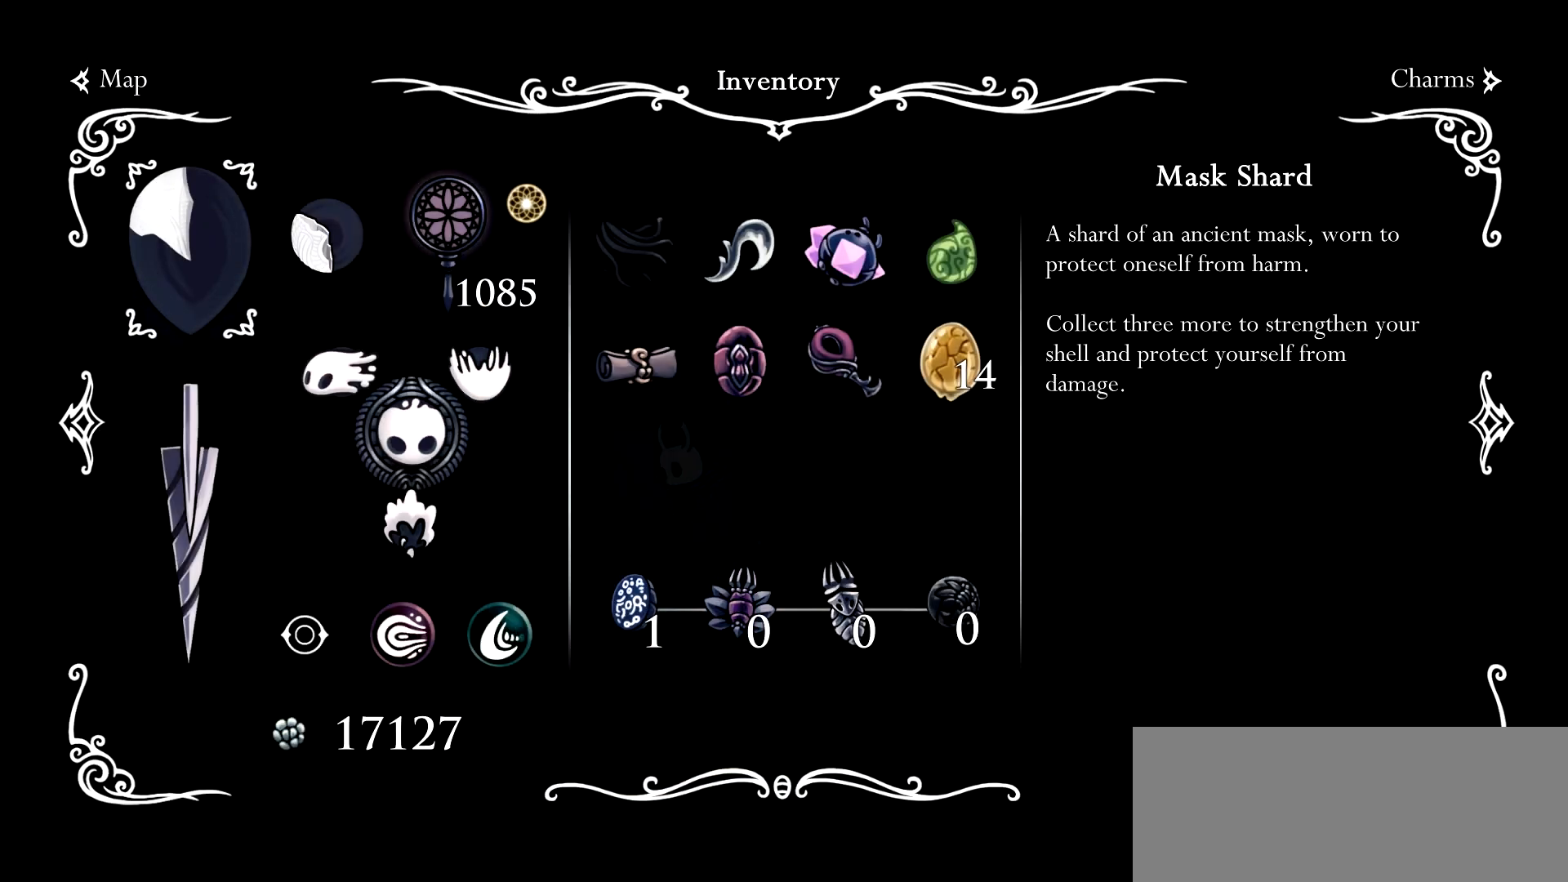
{"keys": ["right"], "events": [[83, "e", "down"], [183, "e", "up"], [183, "right", "down"]]}
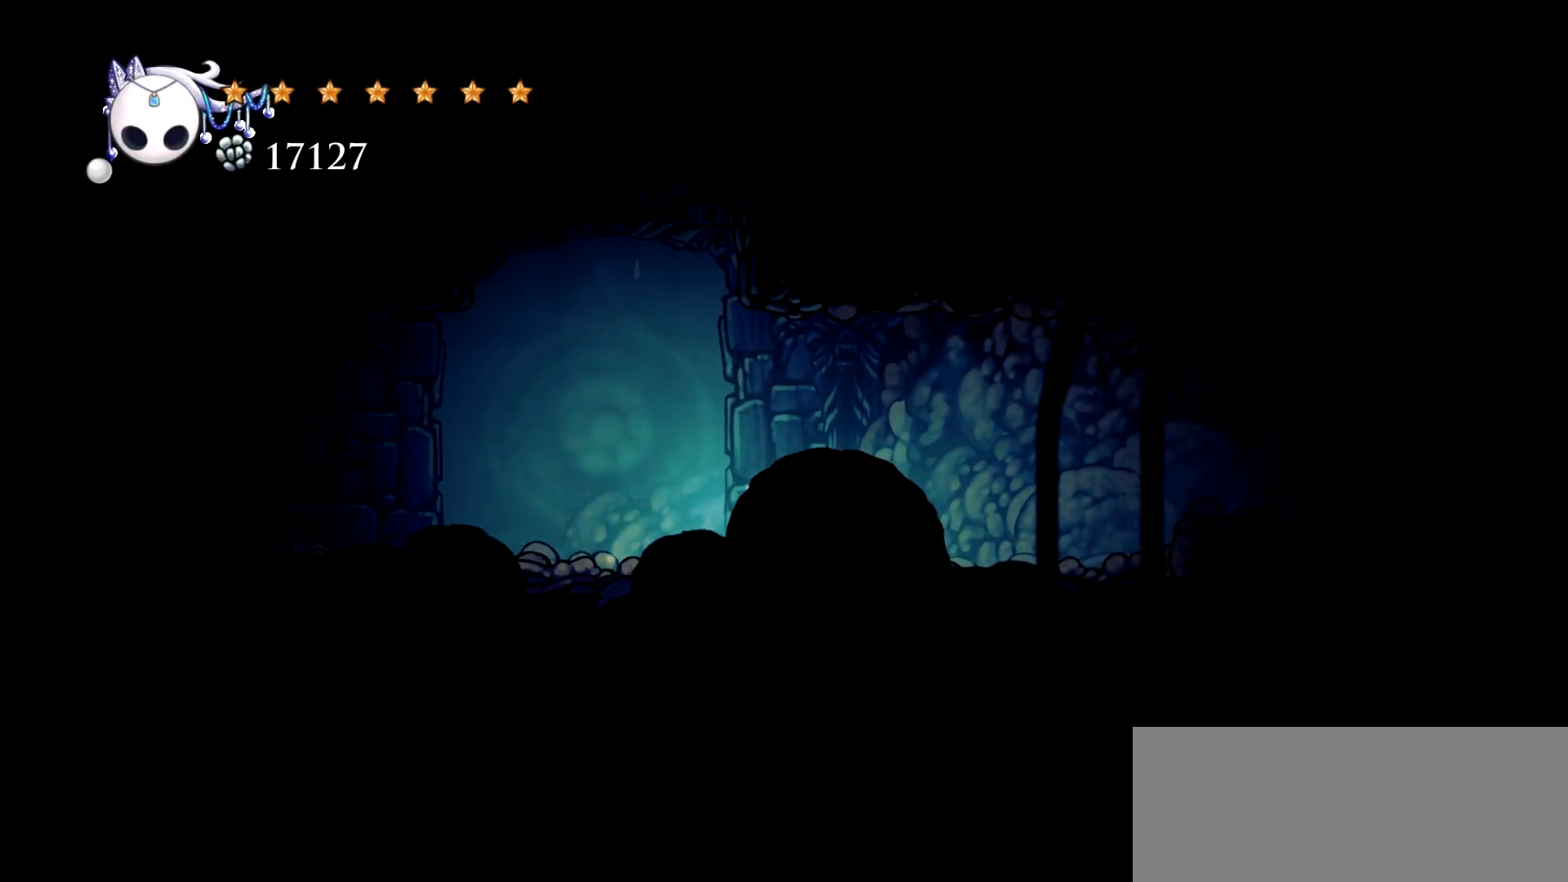
{"keys": ["c", "right"], "events": [[67, "c", "down"], [150, "c", "up"], [250, "c", "down"], [333, "c", "up"], [433, "c", "down"]]}
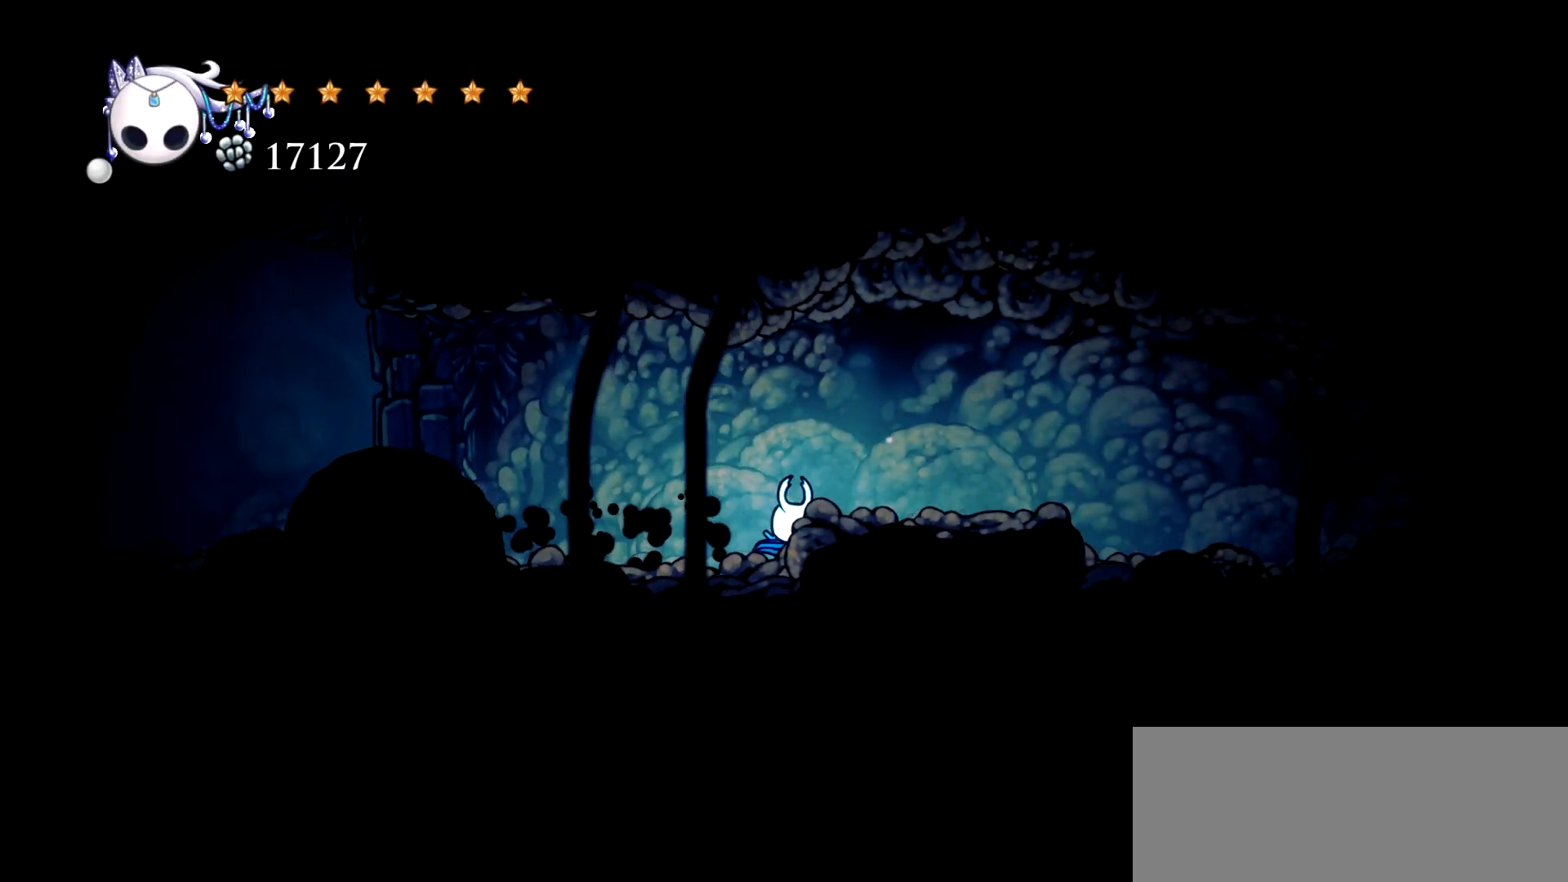
{"keys": ["c", "right"], "events": [[33, "c", "up"], [217, "space", "down"], [317, "c", "down"], [317, "space", "up"]]}
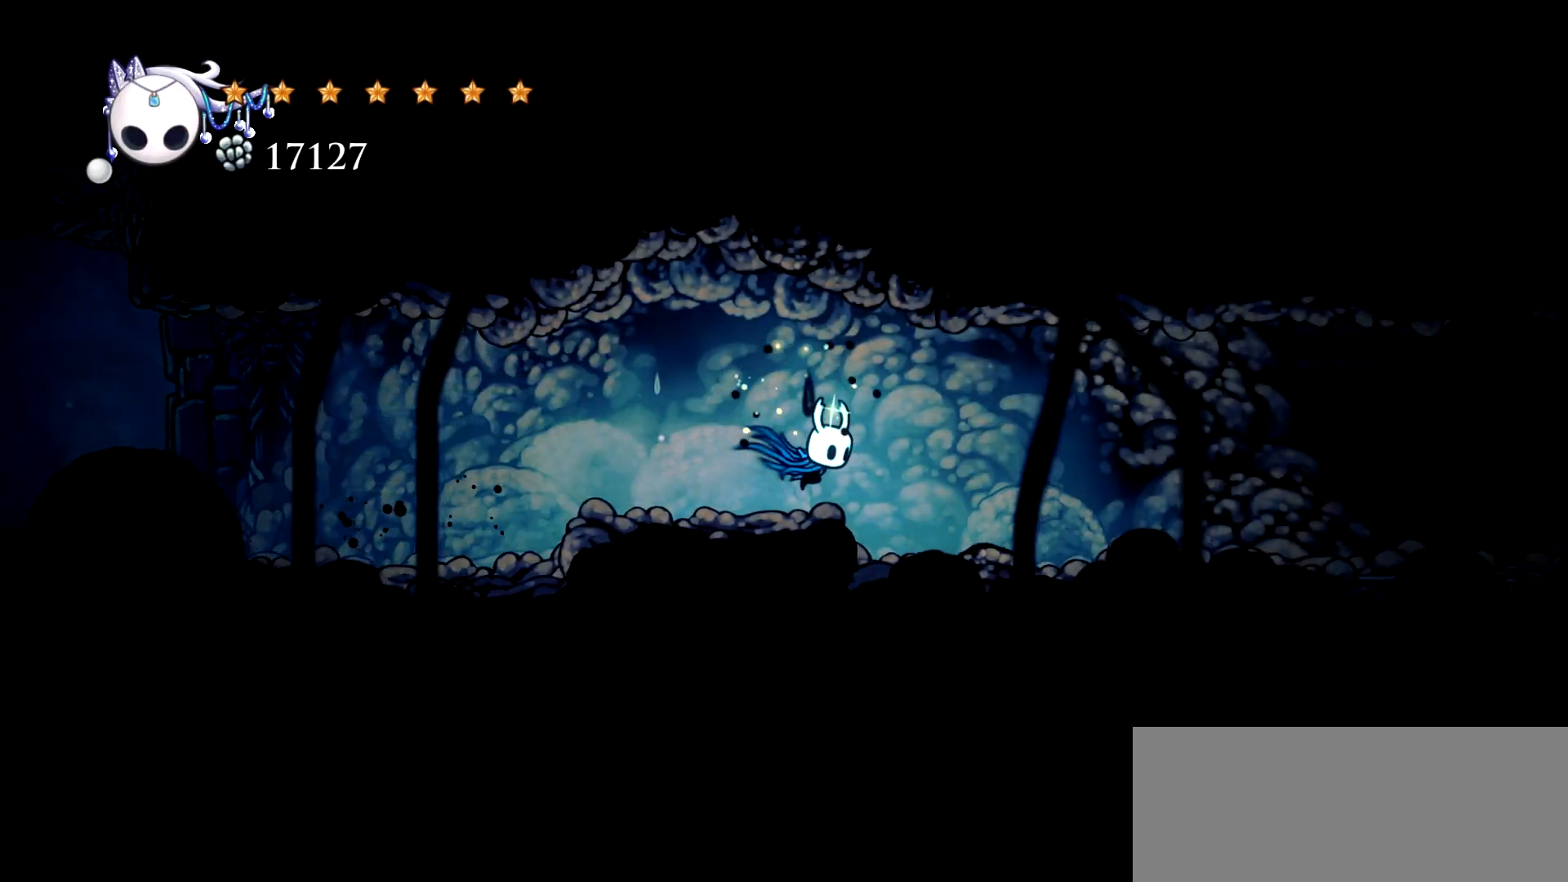
{"keys": ["right"], "events": [[50, "c", "up"], [367, "c", "down"], [467, "c", "up"]]}
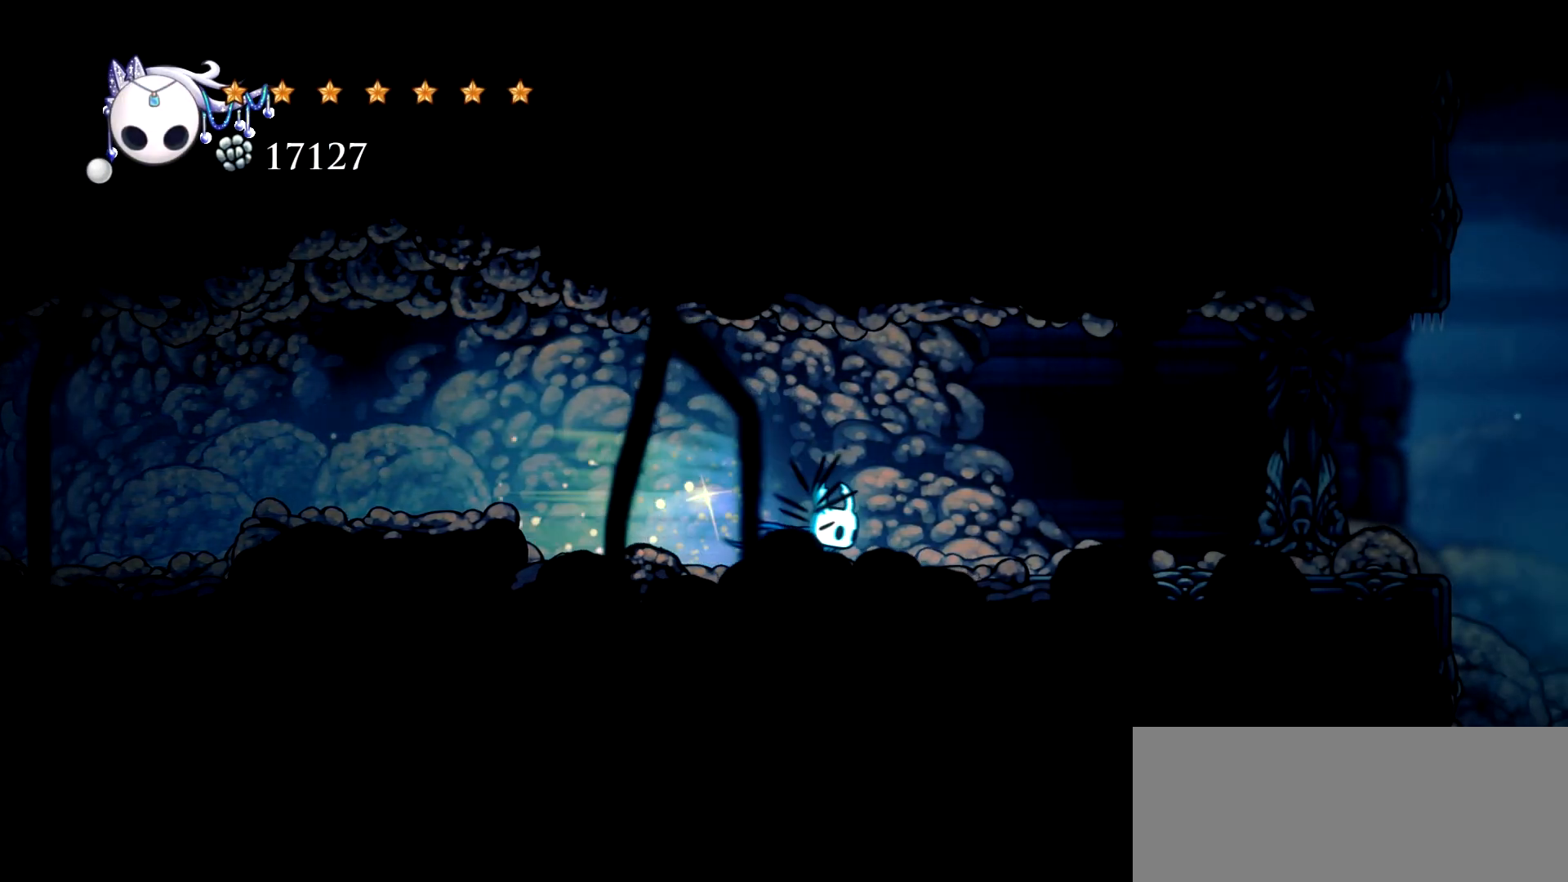
{"keys": ["c", "right"], "events": [[67, "c", "down"], [150, "c", "up"], [250, "c", "down"], [333, "c", "up"], [433, "c", "down"]]}
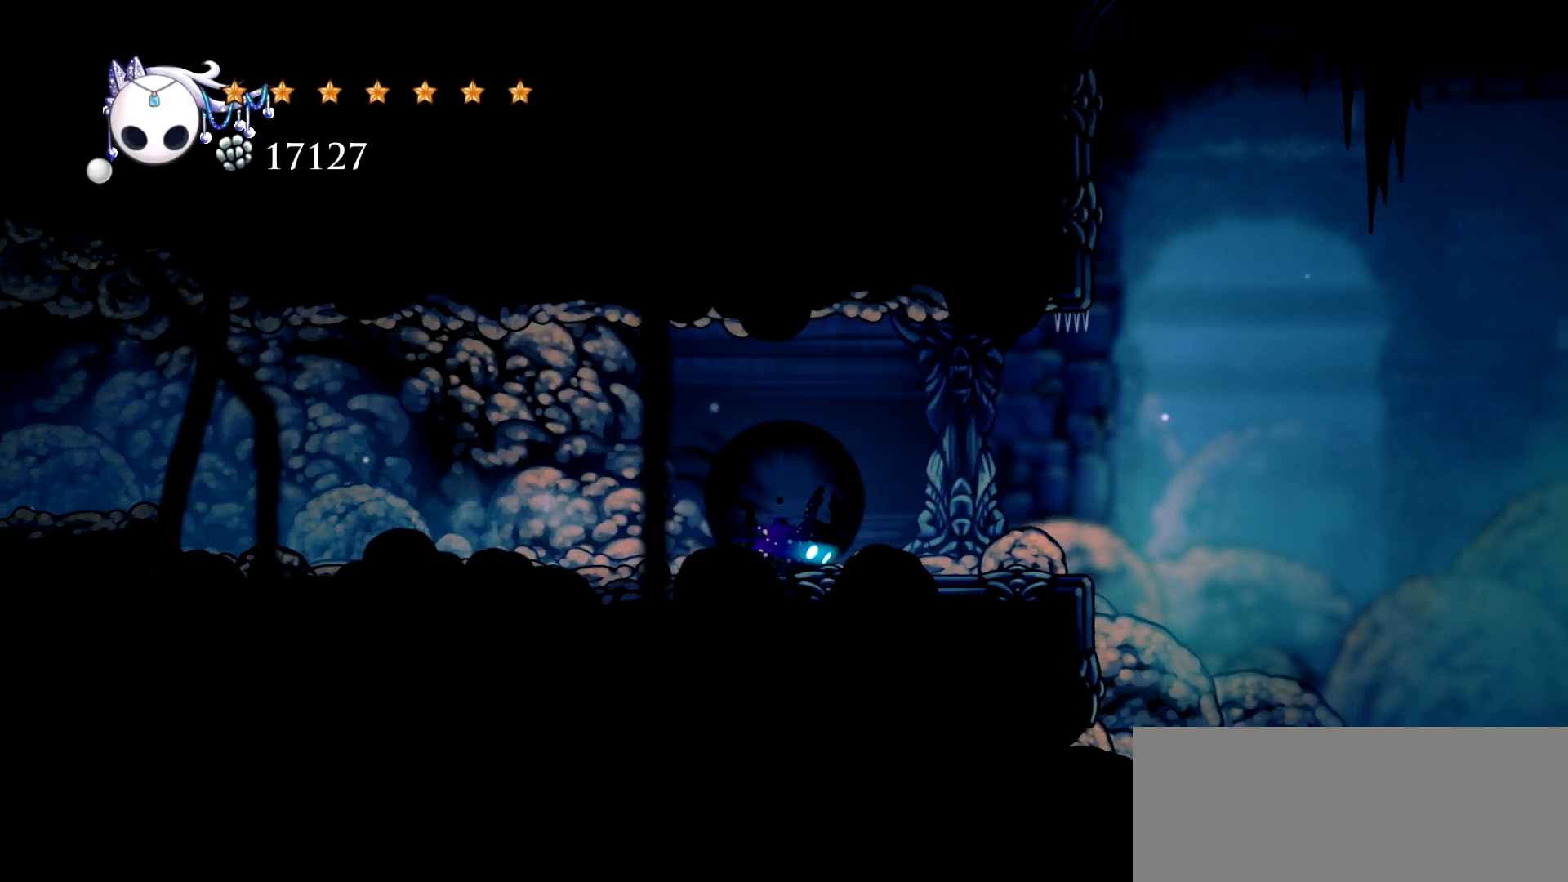
{"keys": ["right"], "events": [[33, "c", "up"], [117, "c", "down"], [217, "c", "up"]]}
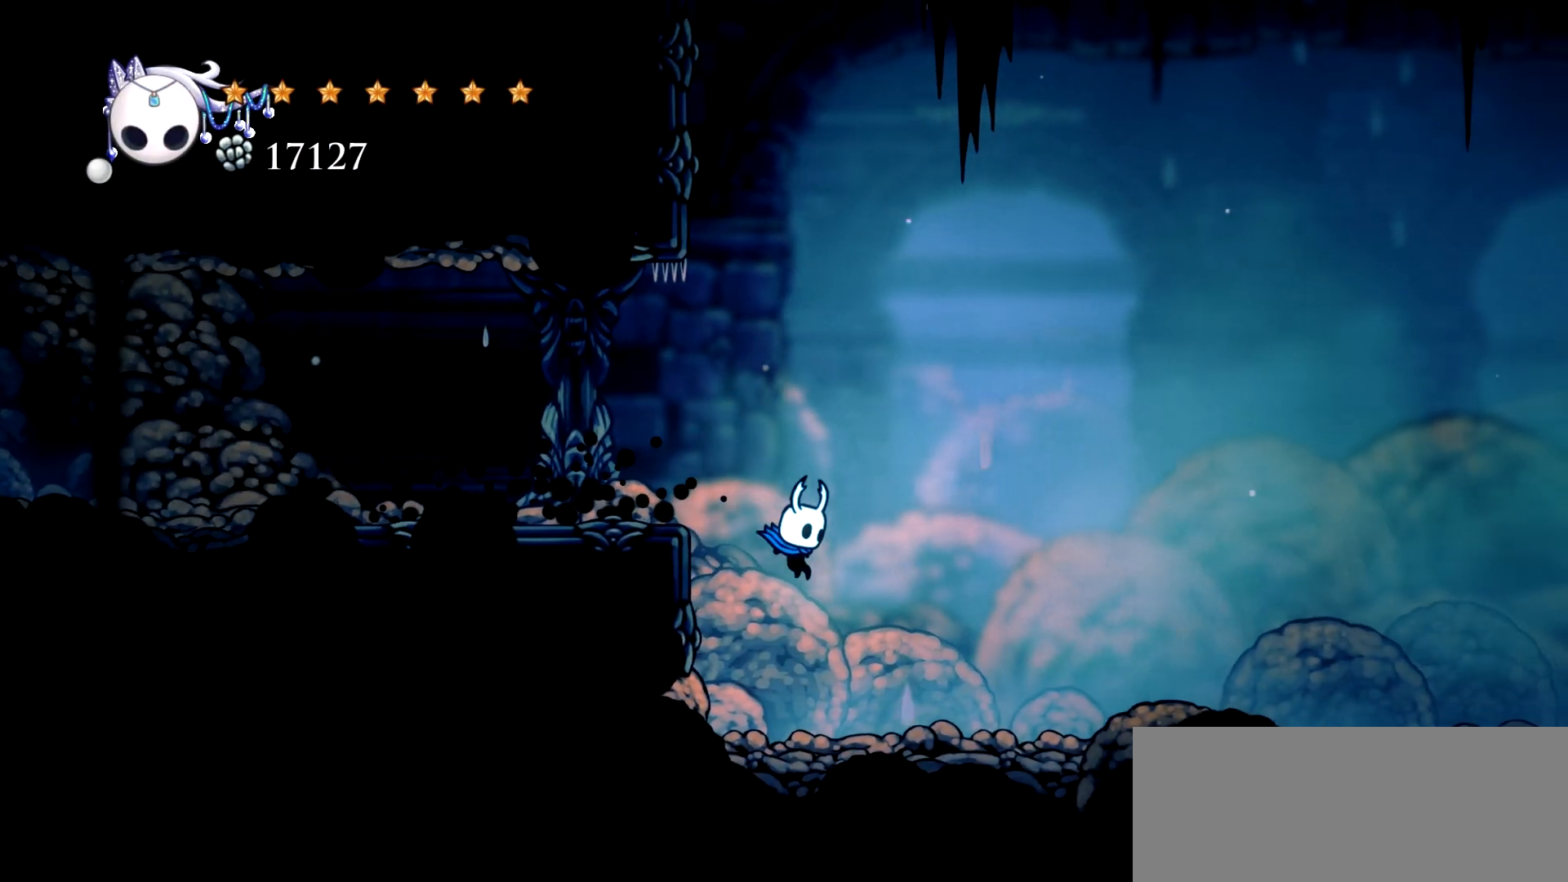
{"keys": ["right"], "events": [[133, "c", "down"], [283, "c", "up"], [367, "c", "down"], [467, "c", "up"]]}
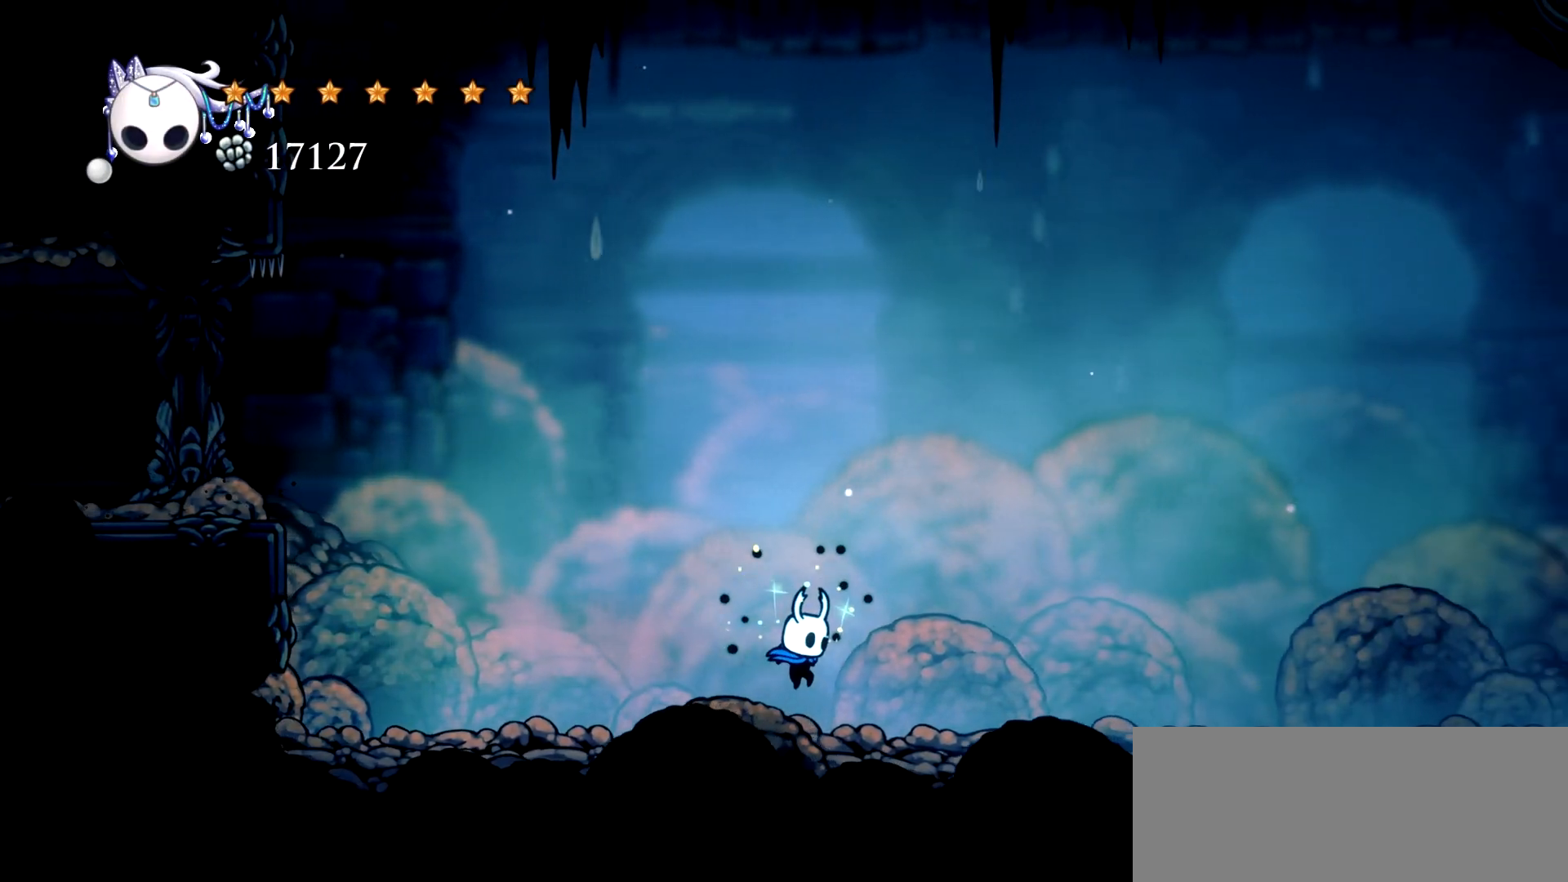
{"keys": ["c", "right"], "events": [[67, "c", "down"], [150, "c", "up"], [250, "c", "down"], [383, "c", "up"], [483, "c", "down"]]}
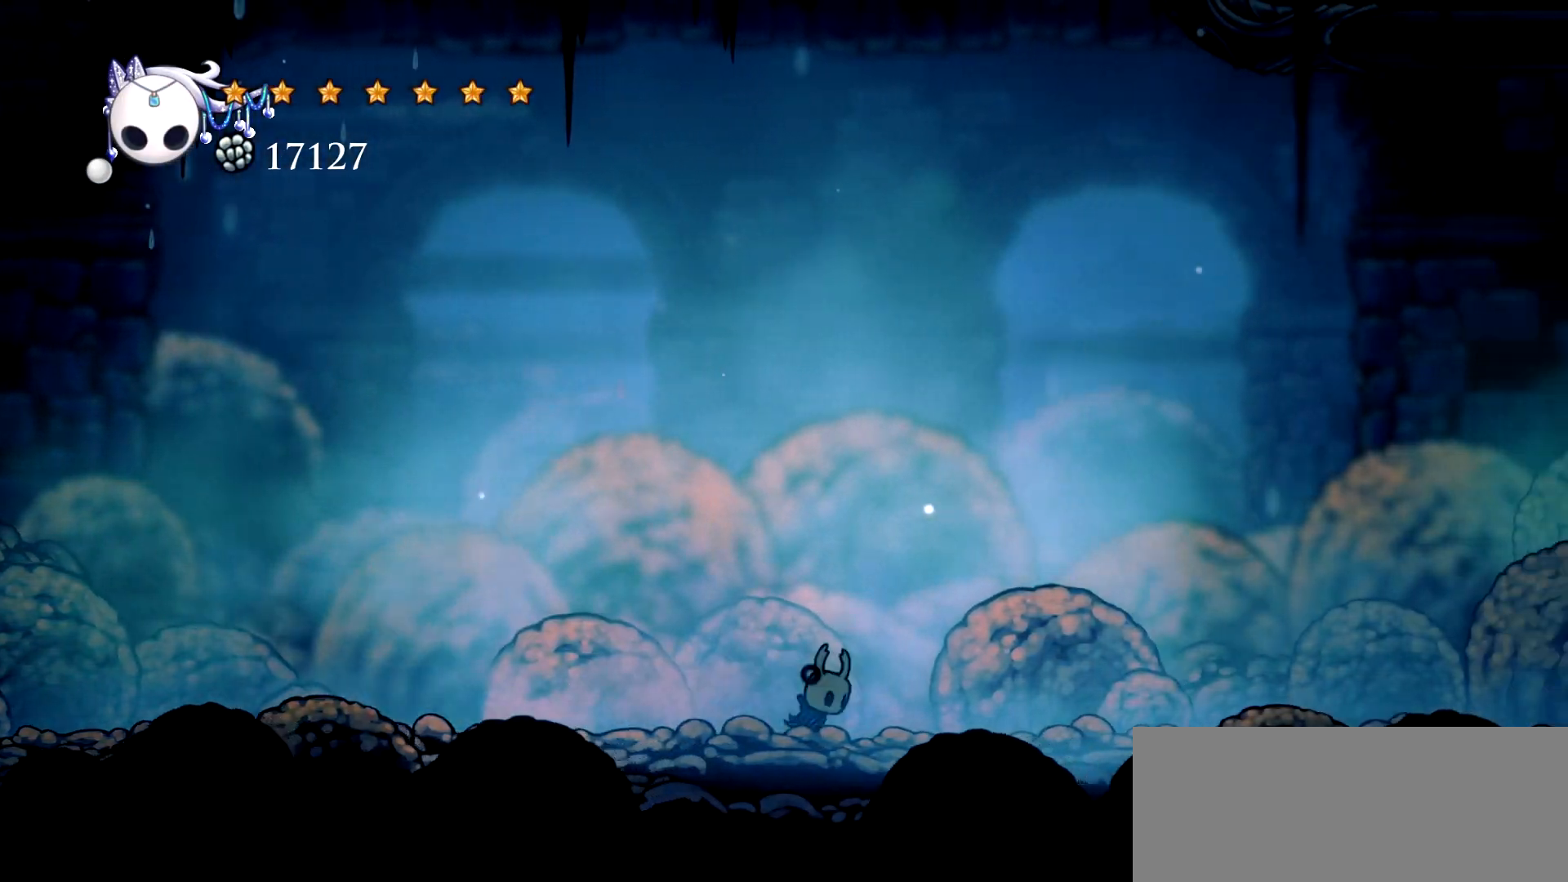
{"keys": ["right"], "events": [[67, "c", "up"], [167, "c", "down"], [267, "c", "up"], [350, "c", "down"], [450, "c", "up"]]}
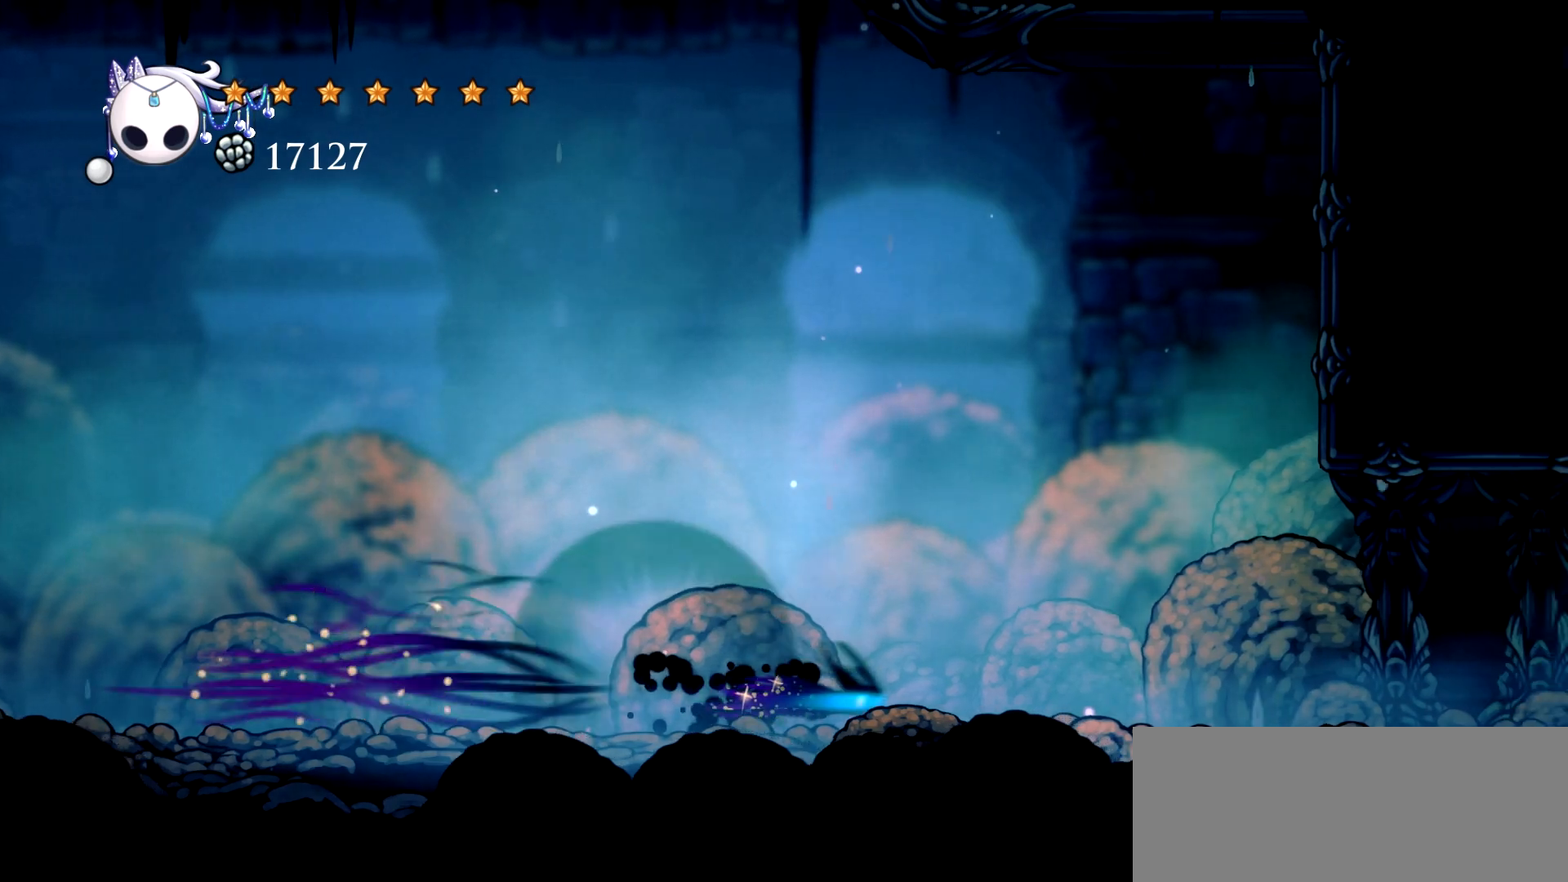
{"keys": ["c", "right"], "events": [[50, "c", "down"], [133, "c", "up"], [233, "c", "down"], [317, "c", "up"], [417, "c", "down"]]}
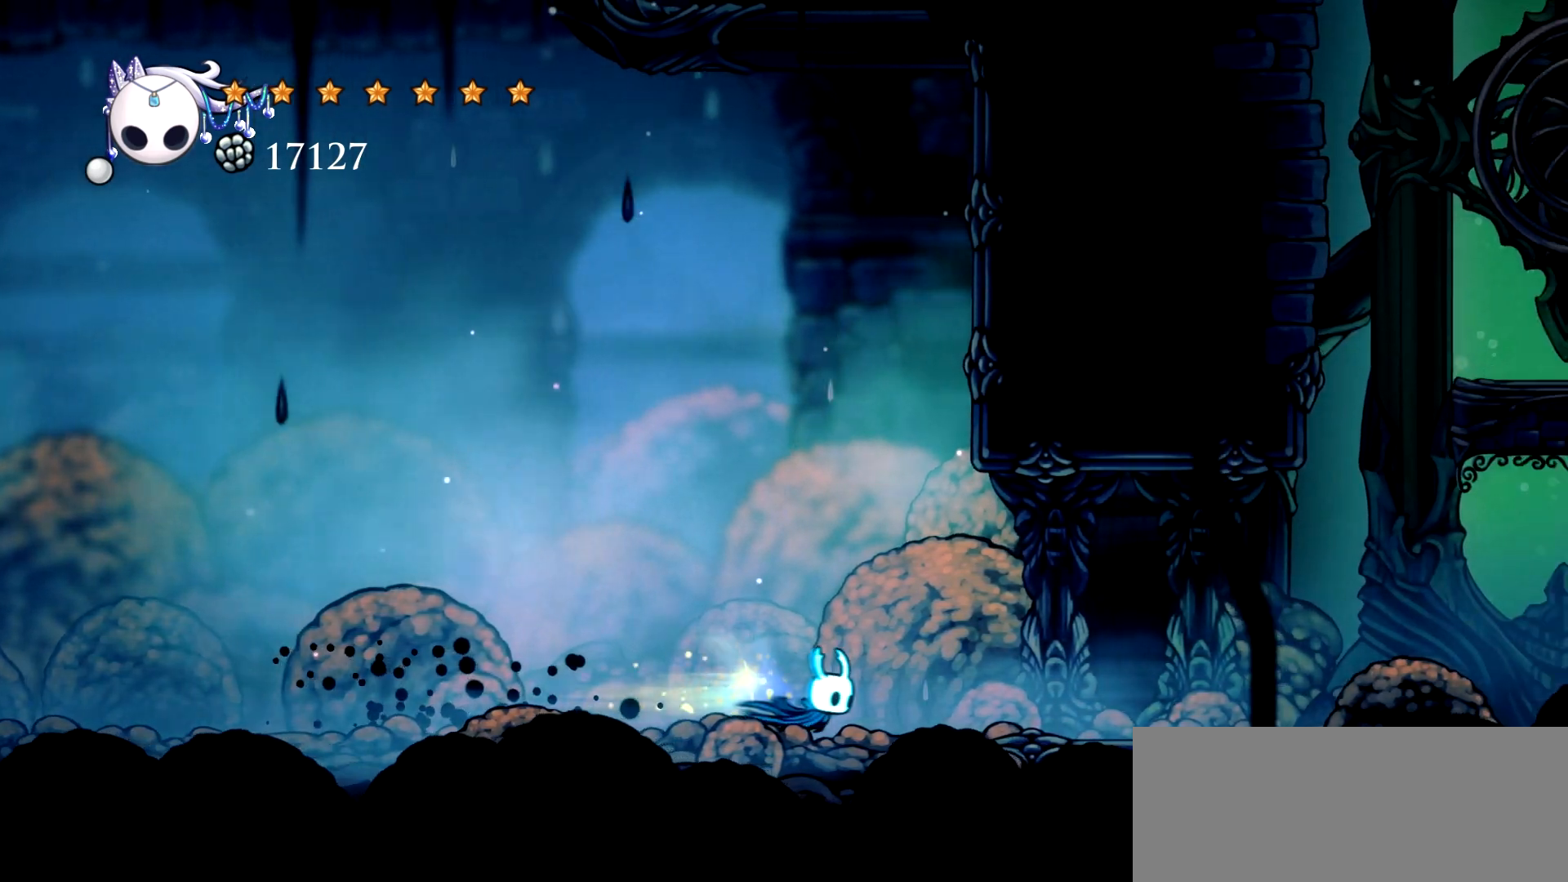
{"keys": ["c", "right"], "events": [[17, "c", "up"], [100, "c", "down"], [200, "c", "up"], [300, "c", "down"], [433, "c", "up"], [483, "c", "down"]]}
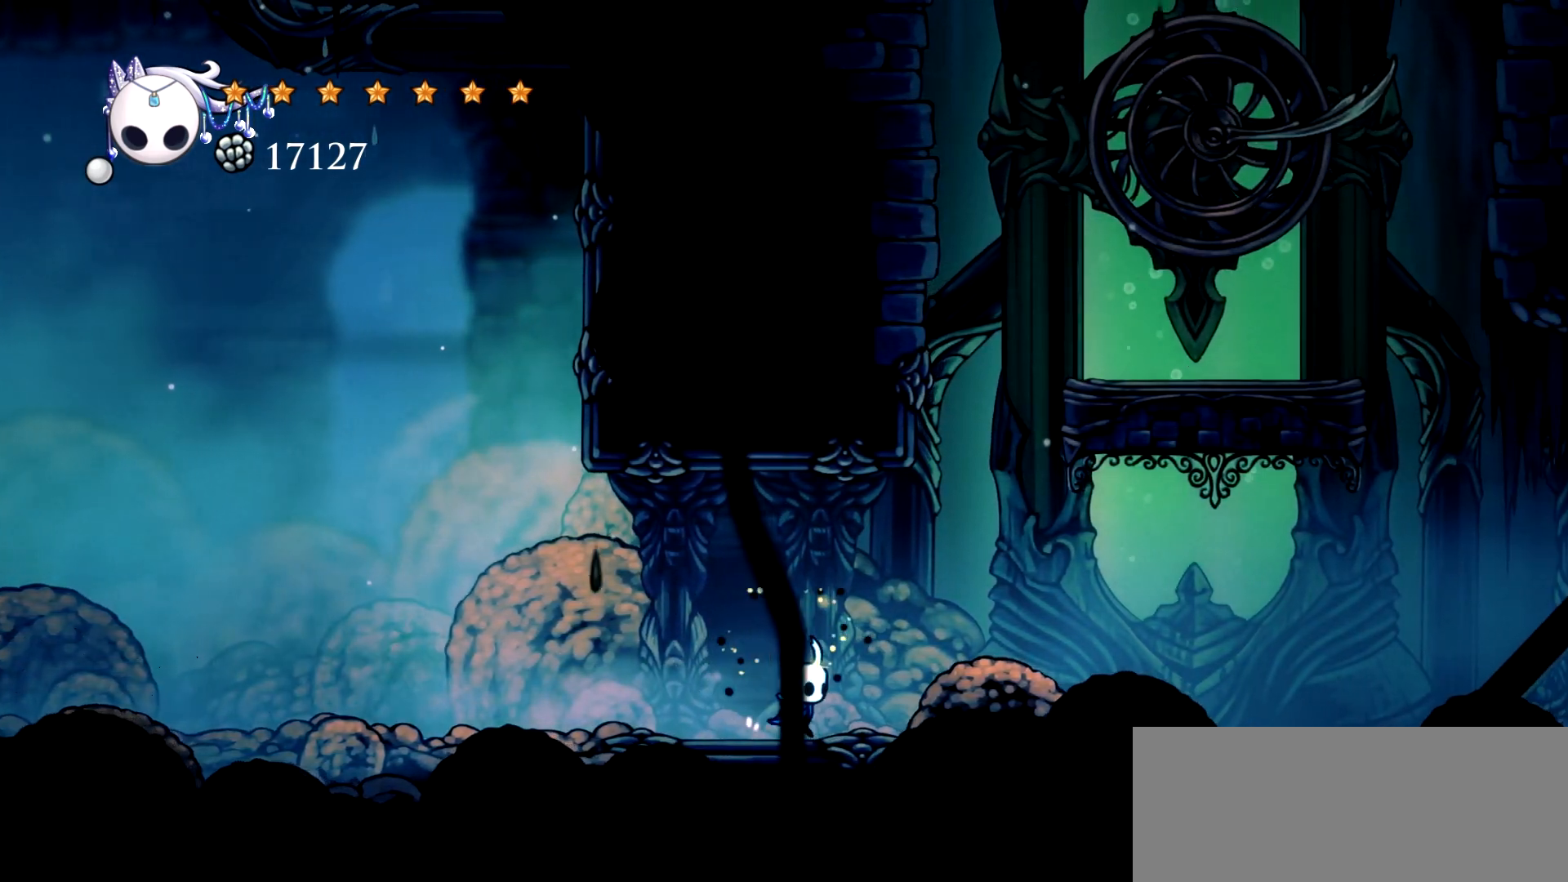
{"keys": ["right"], "events": [[117, "c", "up"], [167, "c", "down"], [317, "c", "up"]]}
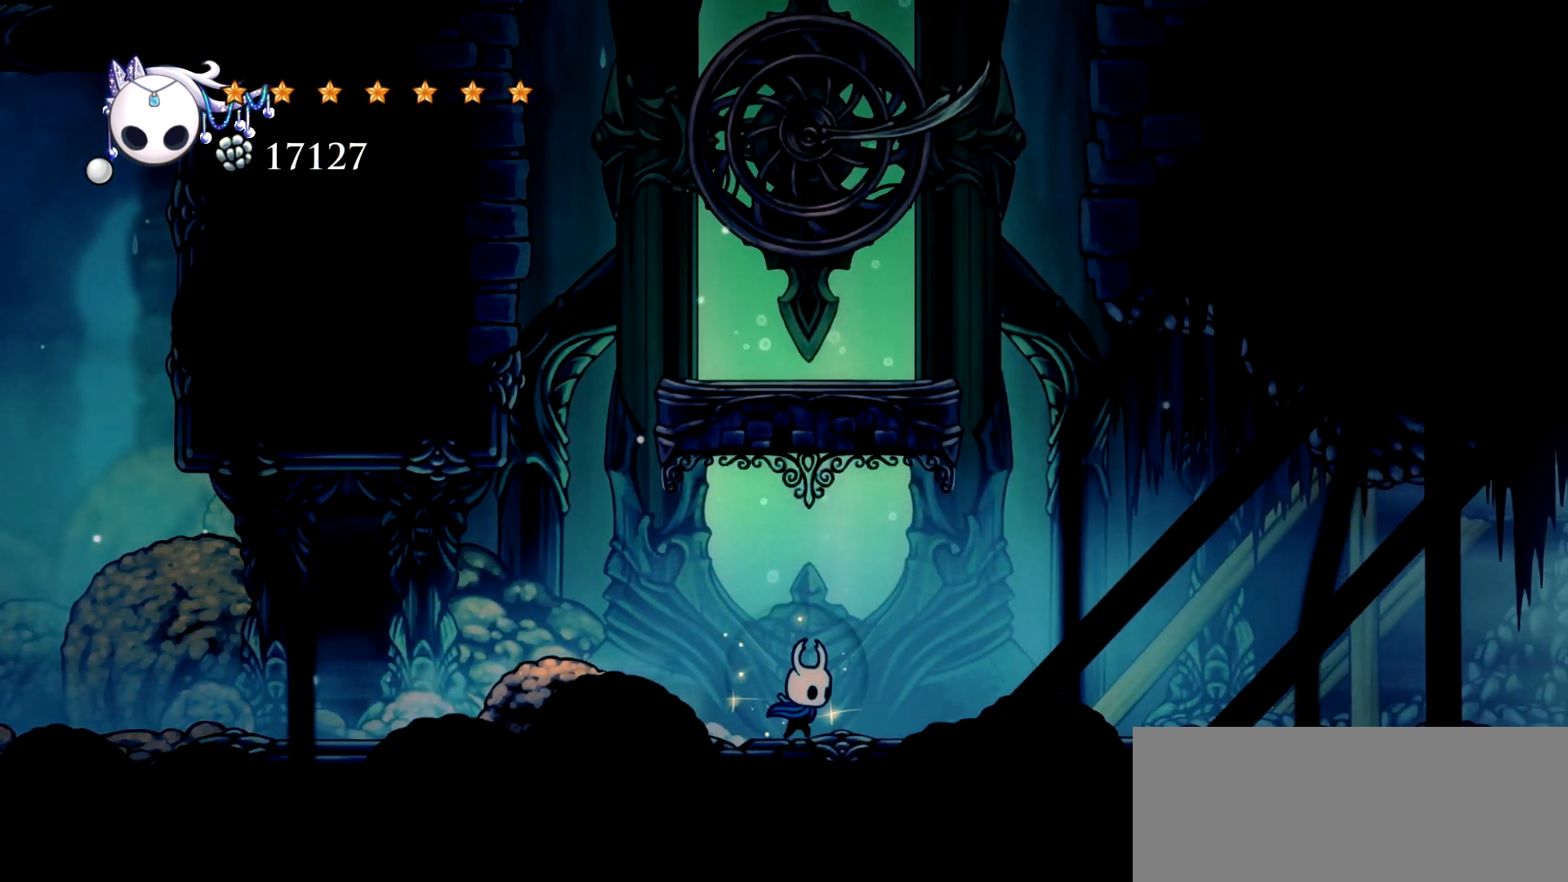
{"keys": ["down"], "events": [[50, "down", "down"], [50, "space", "down"], [83, "right", "up"], [183, "s", "down"], [183, "space", "up"], [317, "s", "up"]]}
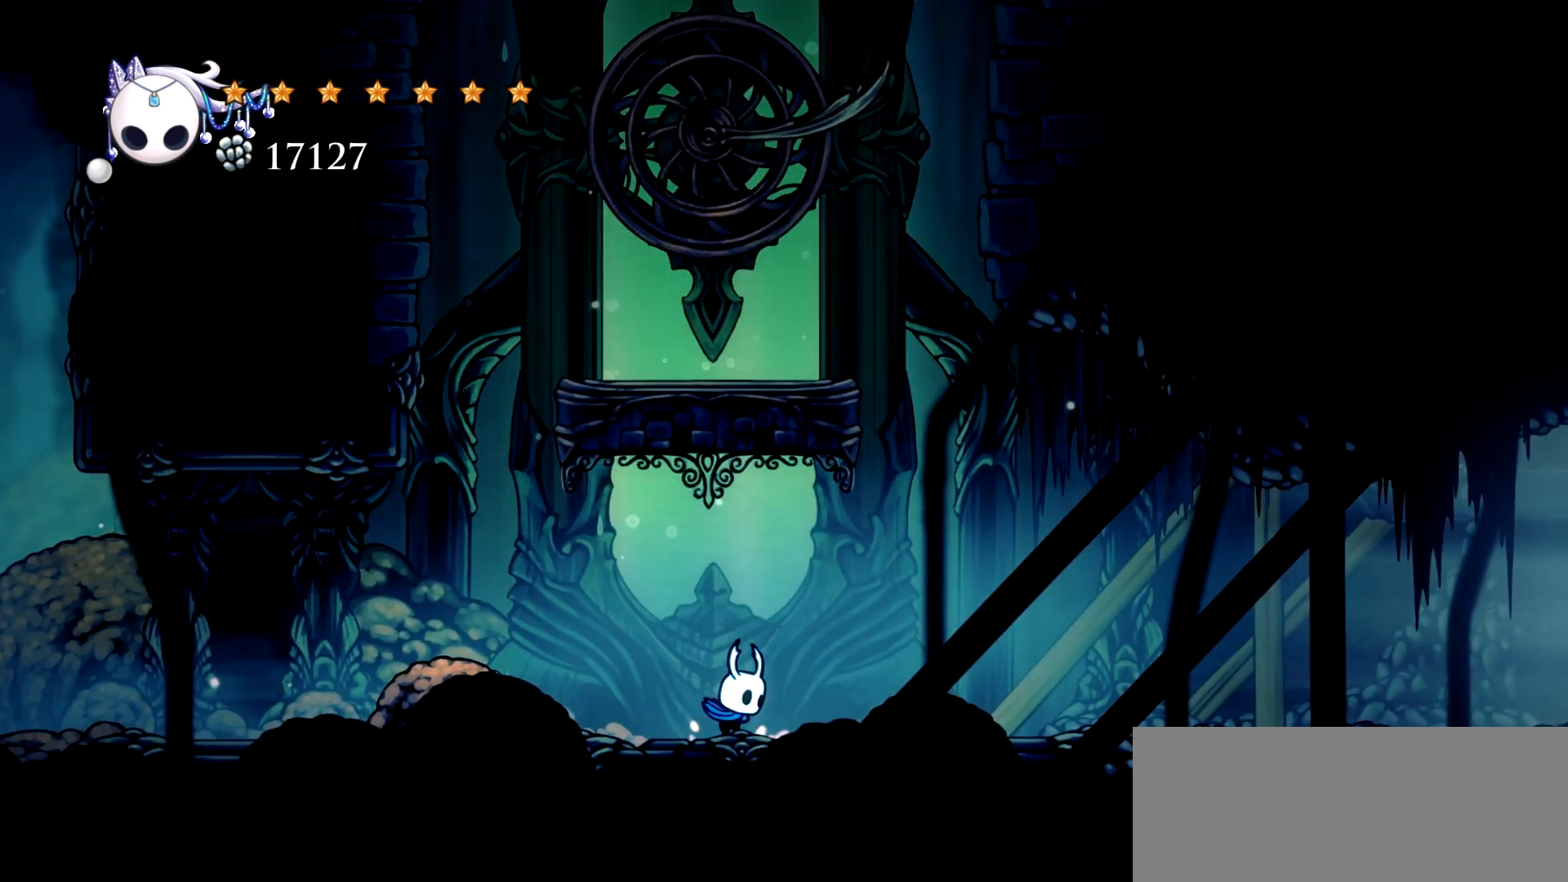
{"keys": ["down"], "events": [[200, "space", "down"], [333, "d", "down"], [333, "space", "up"], [433, "d", "up"]]}
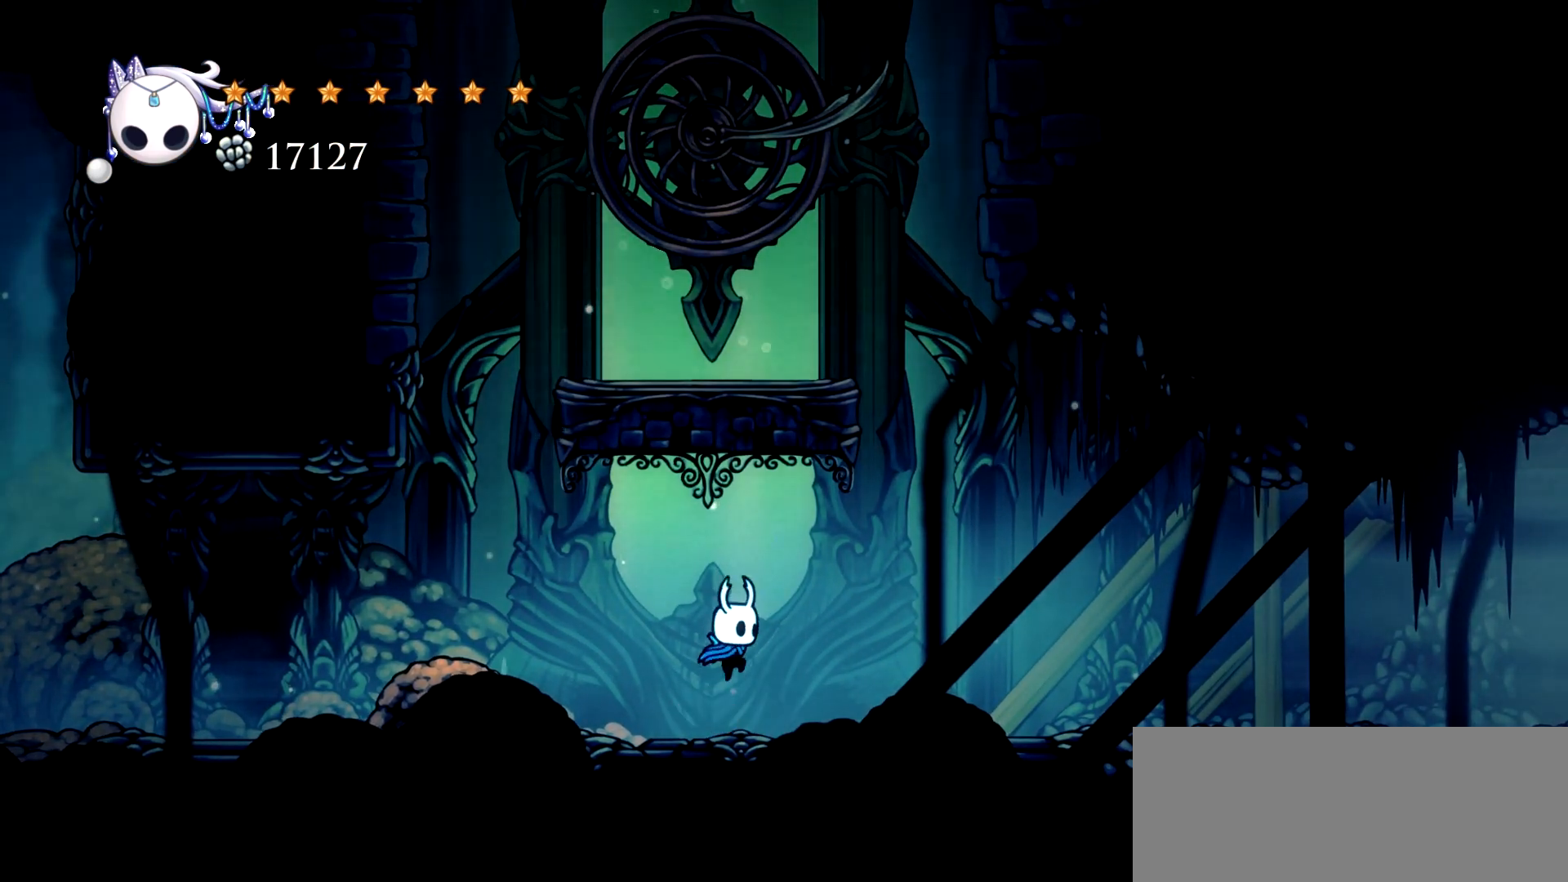
{"keys": ["down"], "events": []}
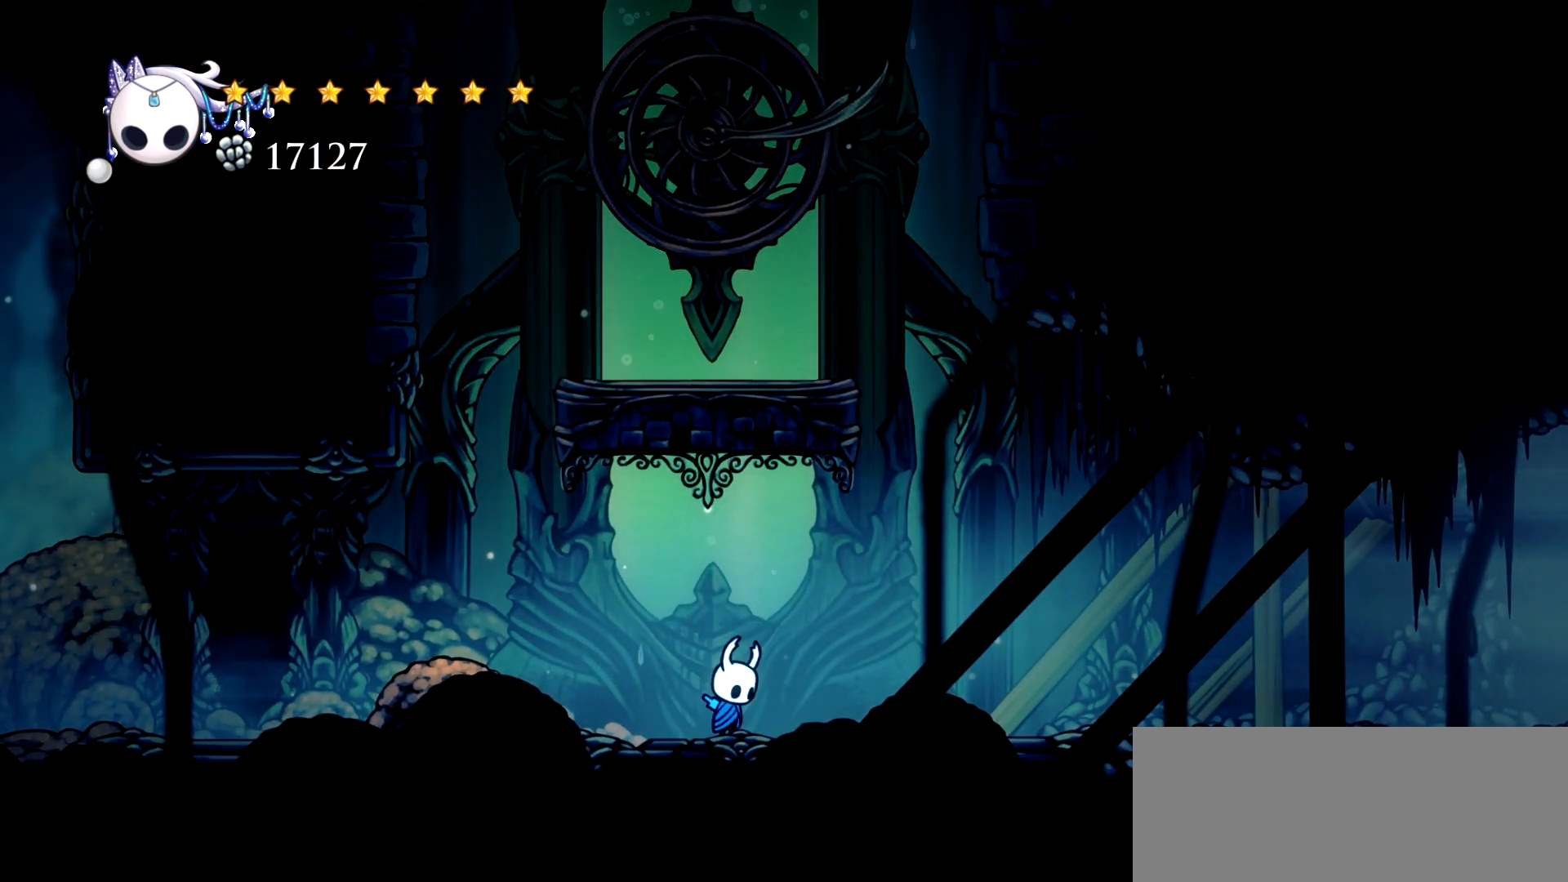
{"keys": ["down", "s"], "events": [[233, "space", "down"], [367, "space", "up"], [417, "s", "down"]]}
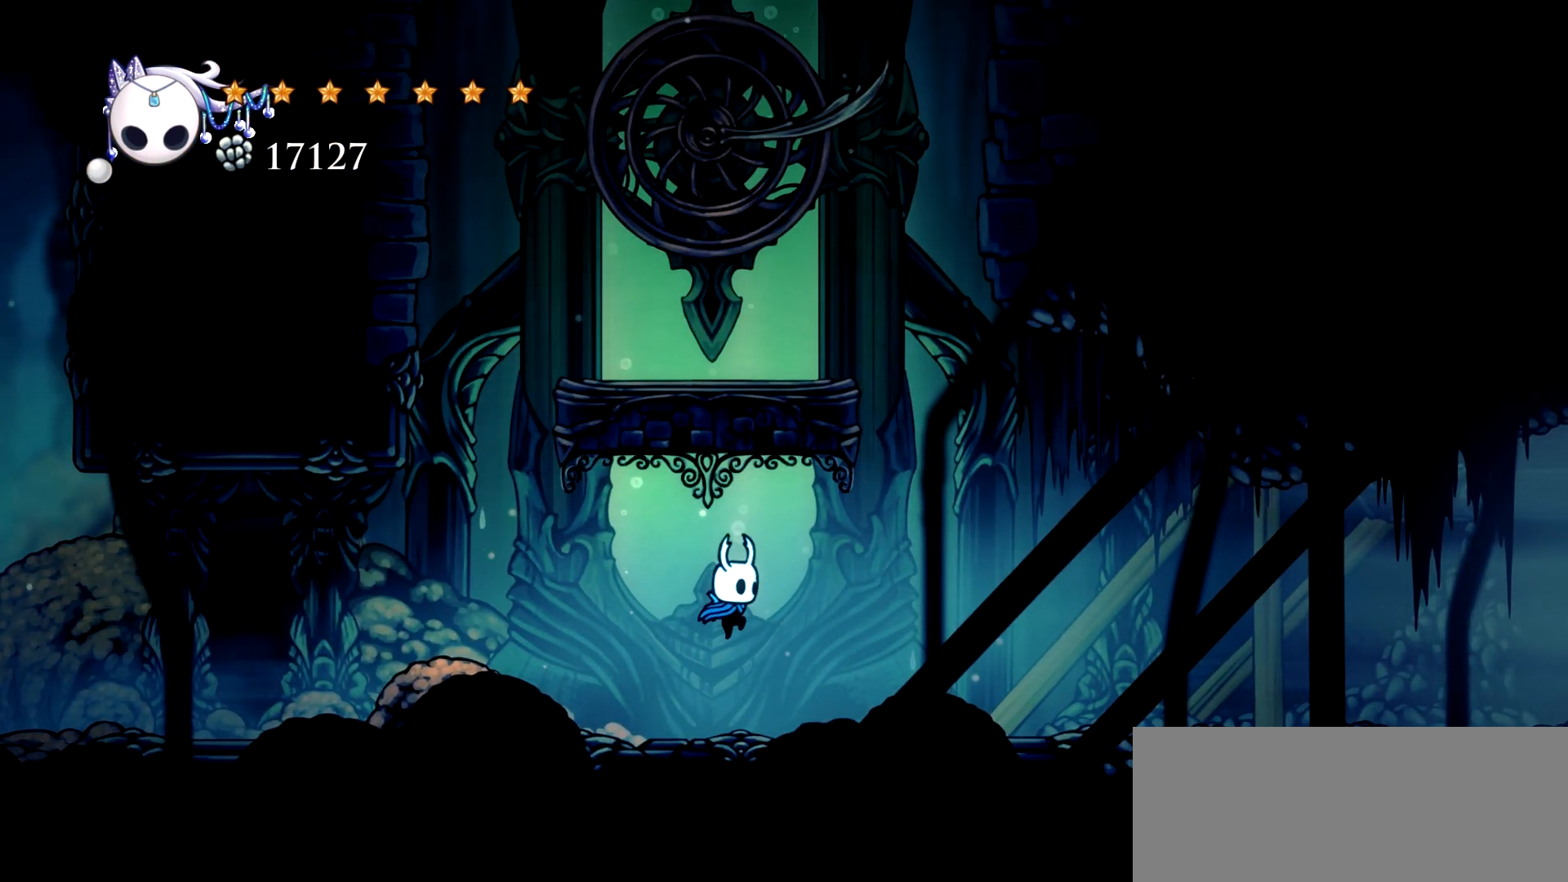
{"keys": ["down", "z"], "events": [[67, "s", "up"], [250, "space", "down"], [383, "space", "up"], [383, "z", "down"]]}
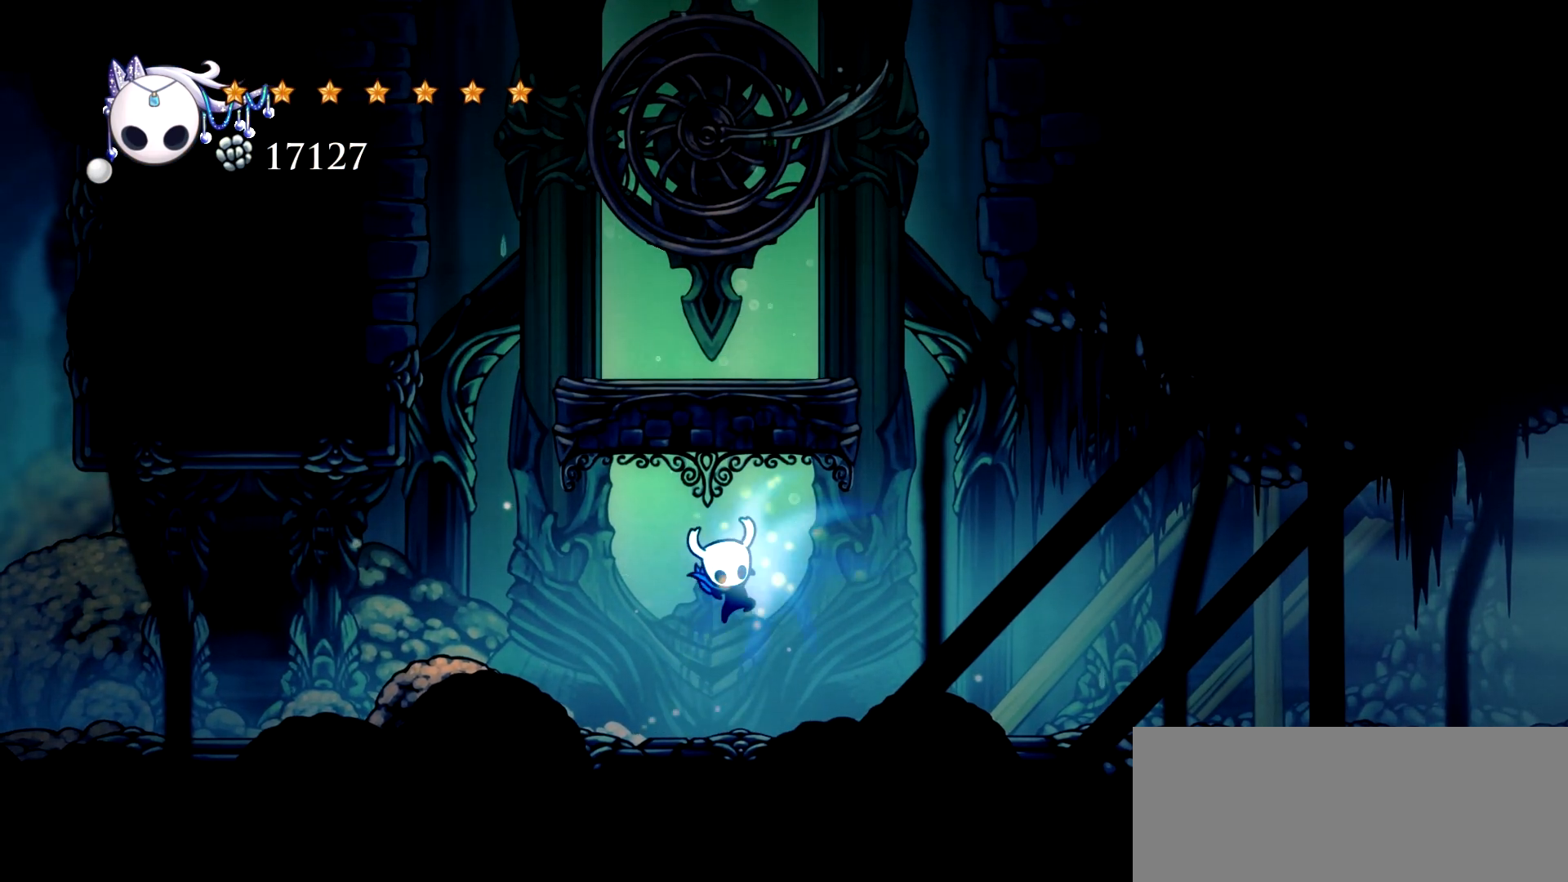
{"keys": ["down"], "events": [[33, "z", "up"]]}
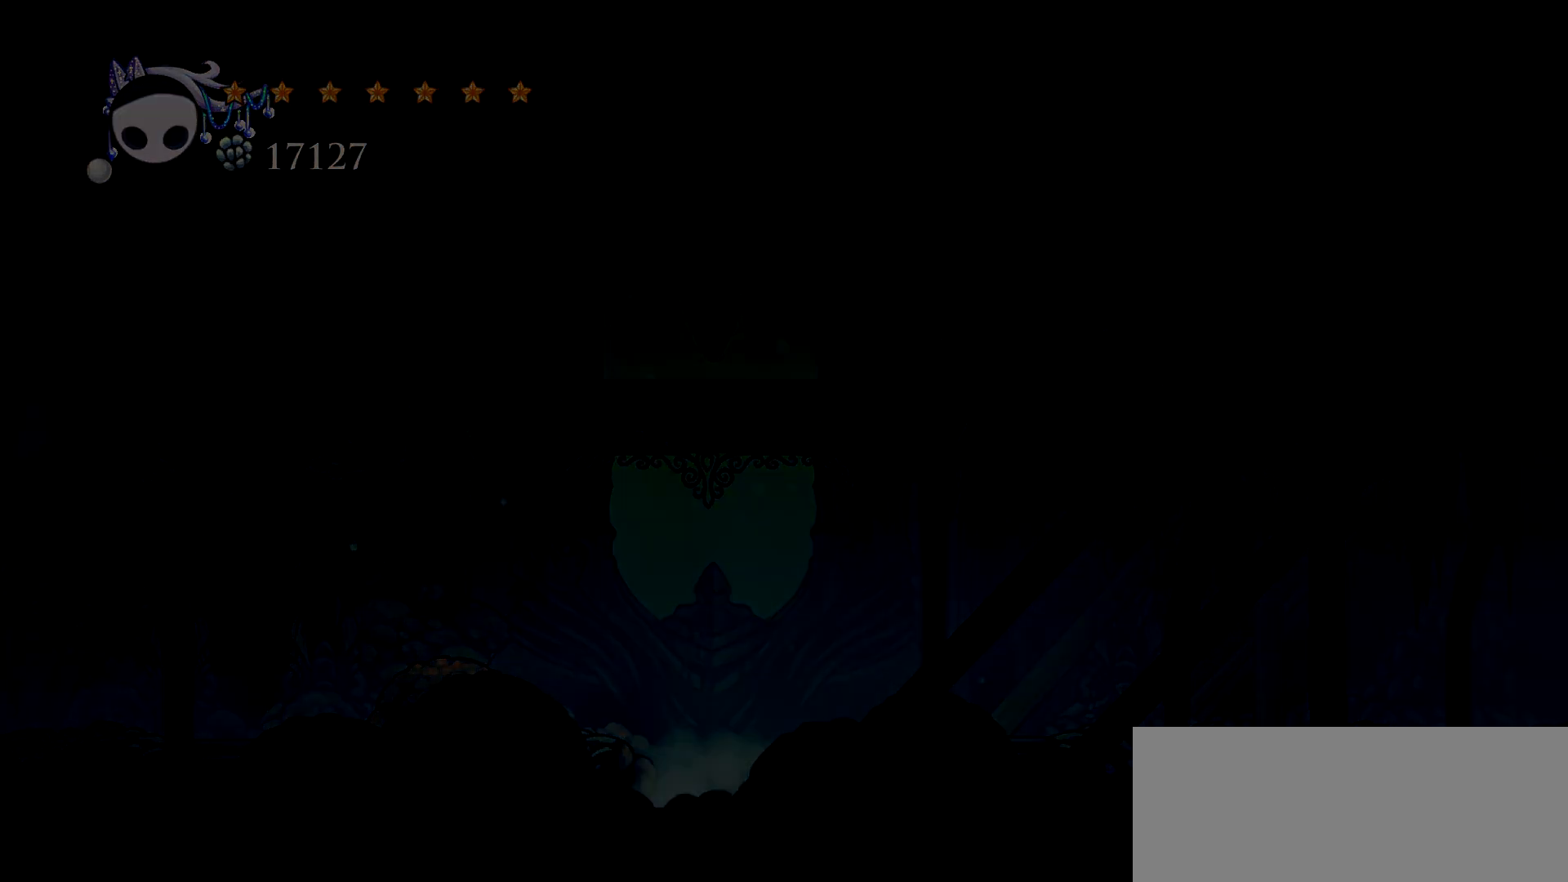
{"keys": [], "events": [[233, "down", "up"]]}
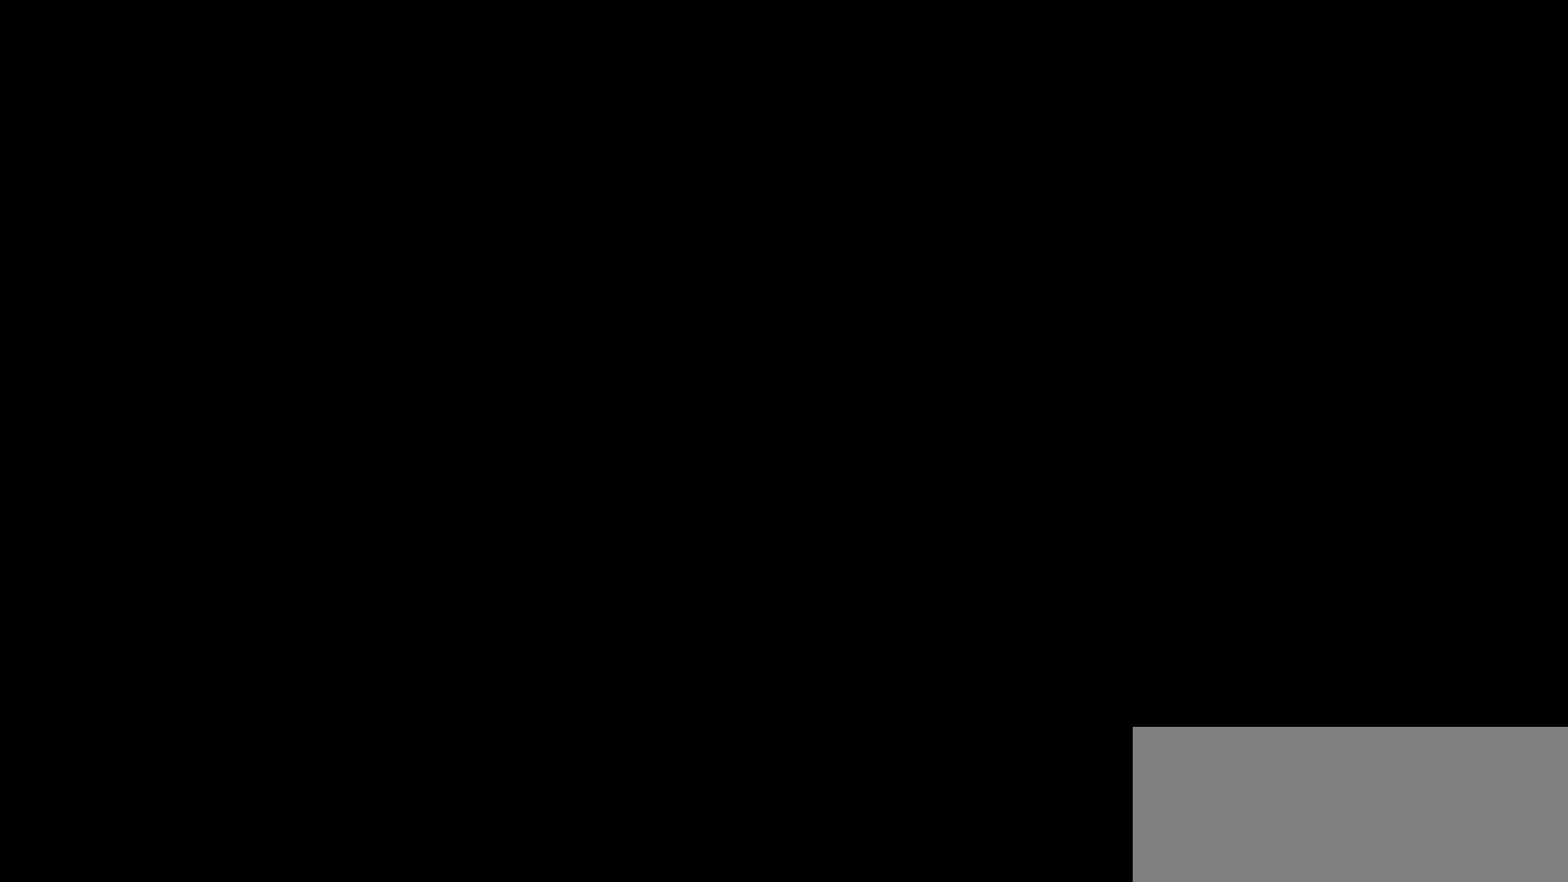
{"keys": [], "events": []}
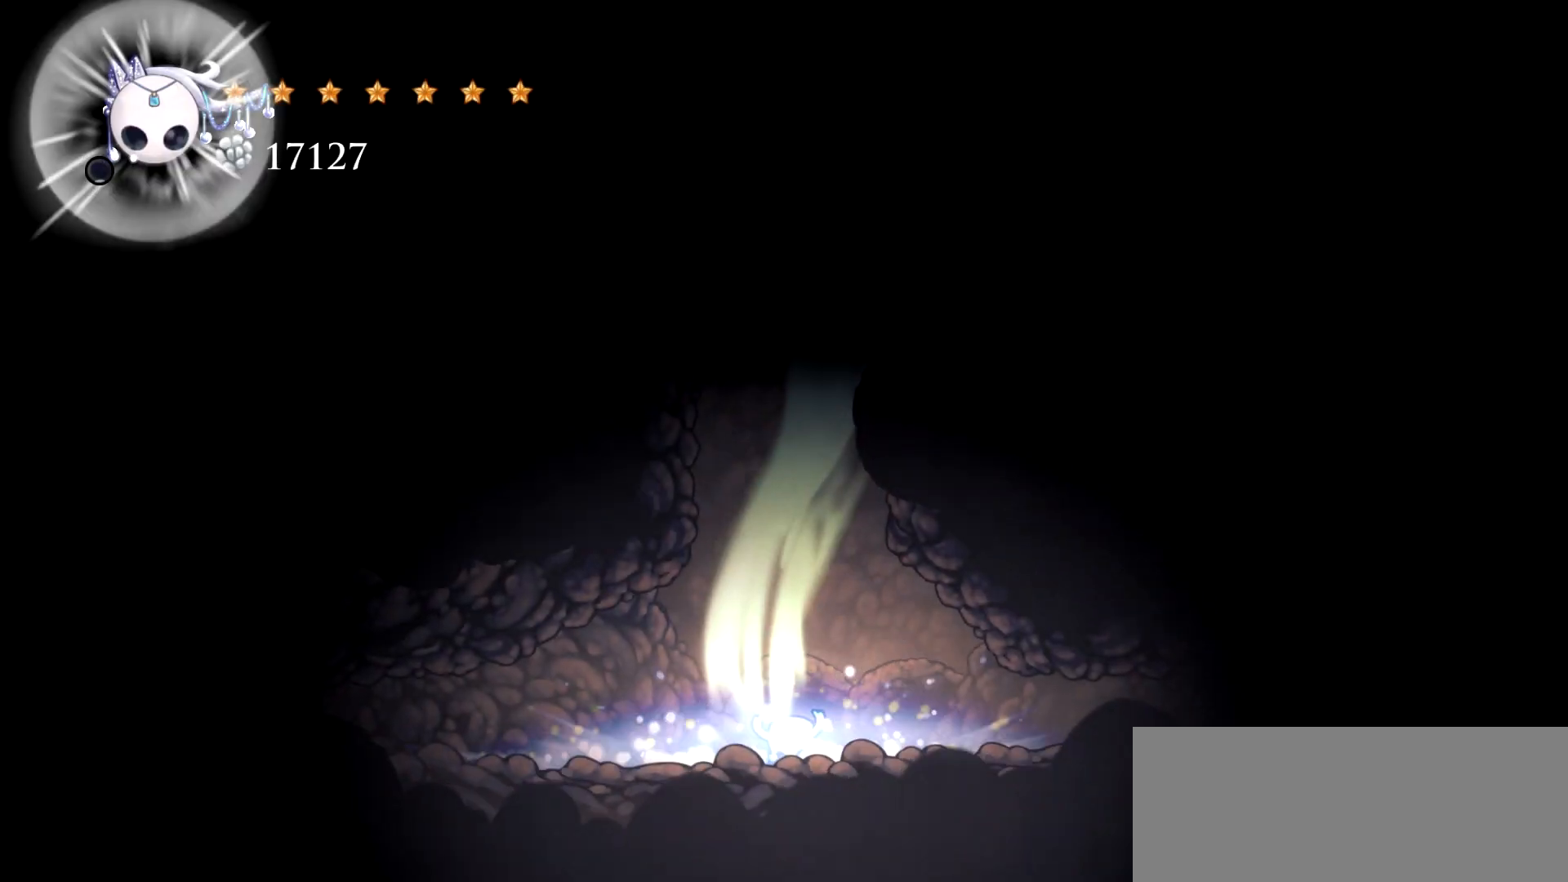
{"keys": [], "events": []}
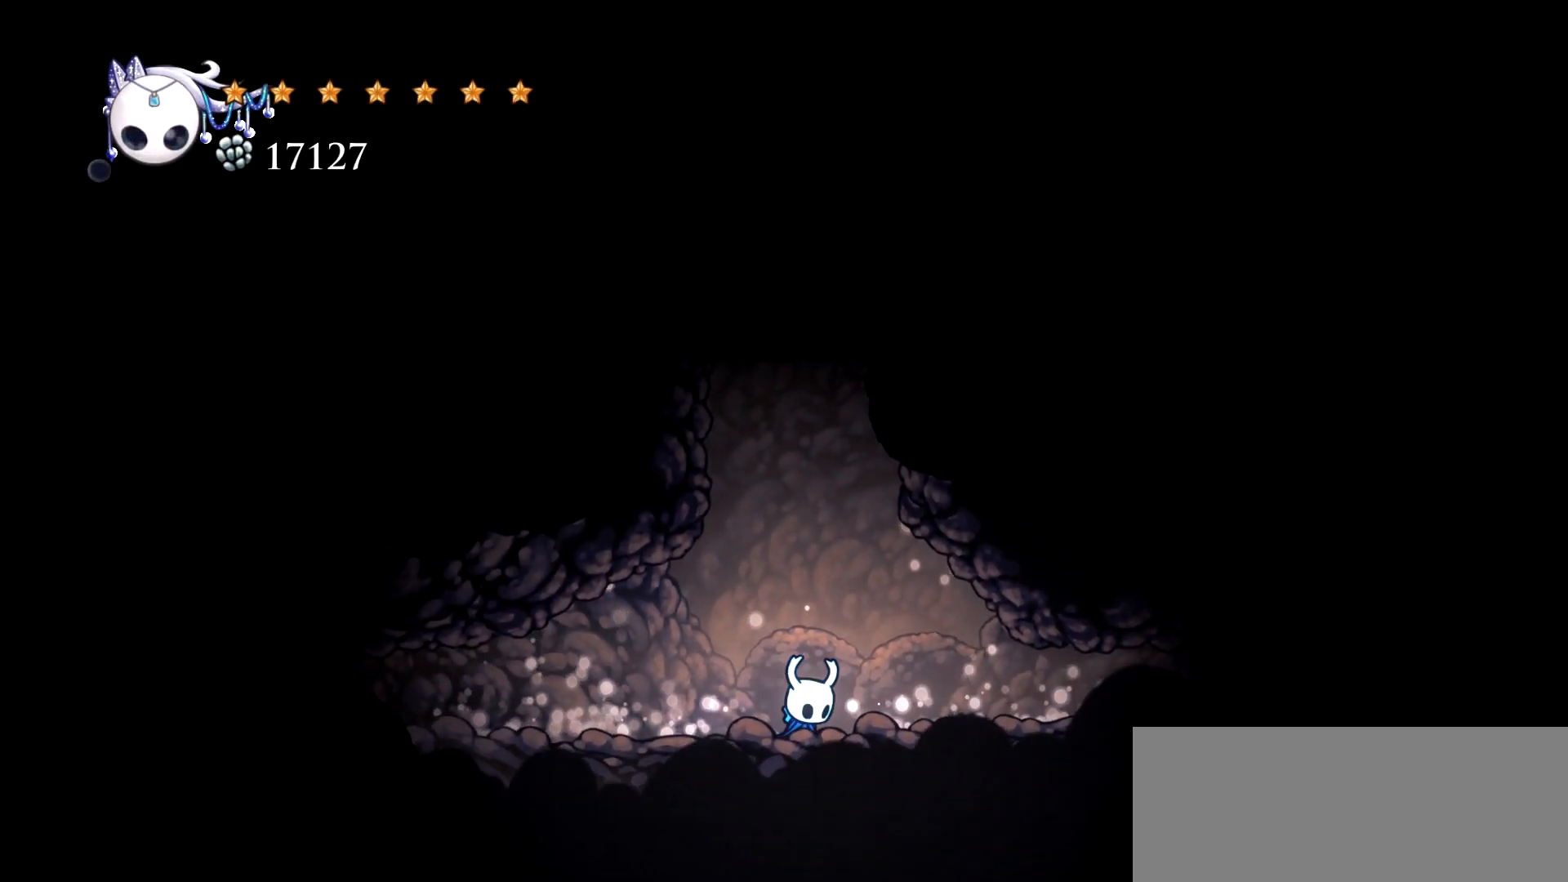
{"keys": [], "events": []}
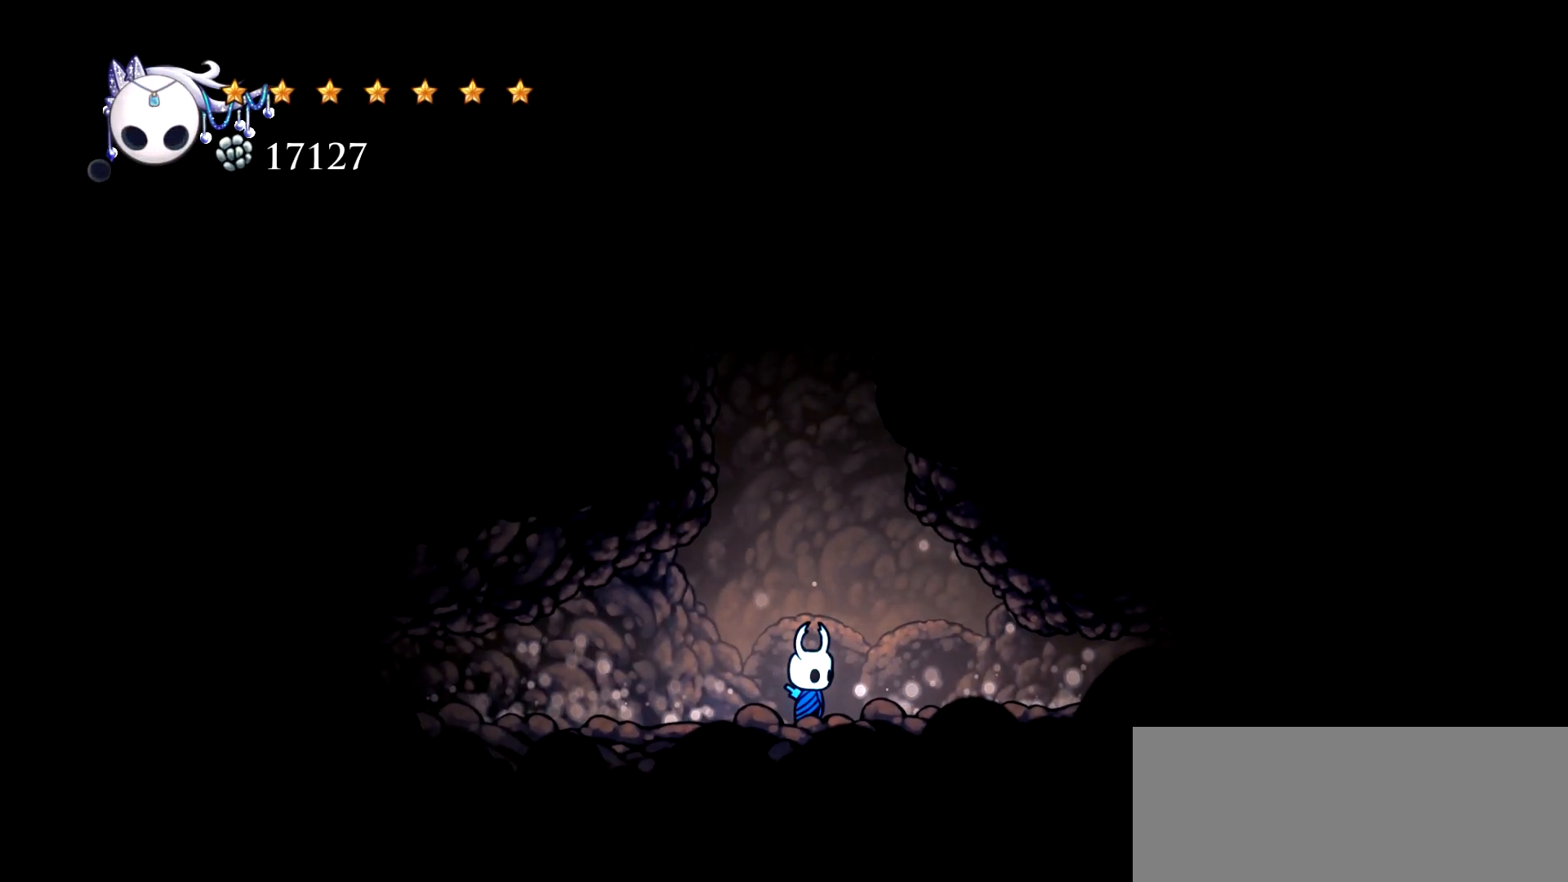
{"keys": ["left"], "events": [[150, "left", "down"]]}
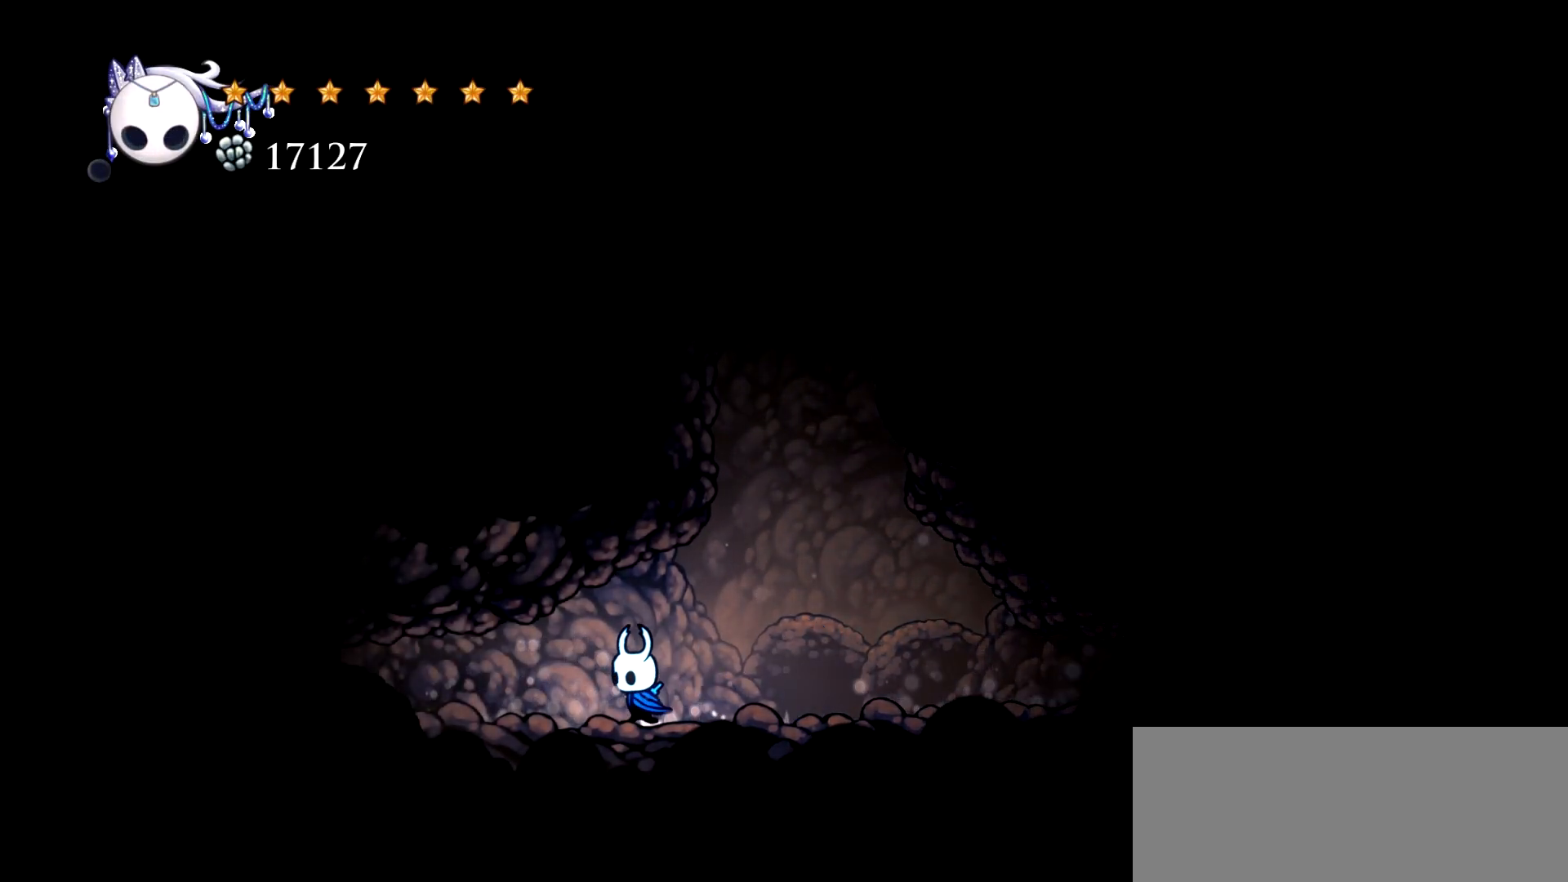
{"keys": ["left"], "events": [[267, "left", "up"], [450, "left", "down"]]}